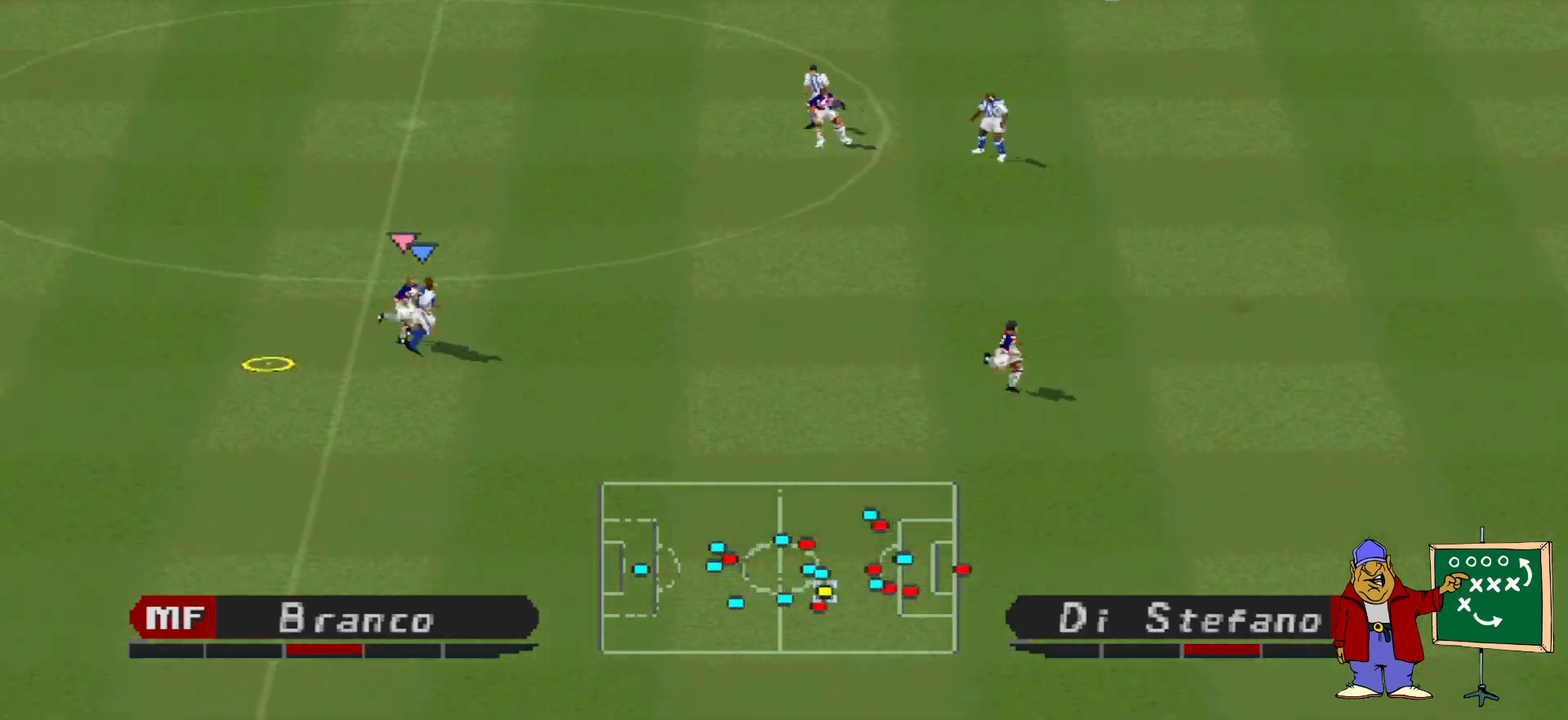
Gameplay with a controller (PlayStation layout); each line is a JSON object with the inputs held at the frame after it. "events" lists button and stick changes between this image and that frame as [ms after this image, input, new state], when the widget could be followed in between. Not read: left_stick right_stick.
{"buttons": ["CROSS", "DPAD_UP", "DPAD_RIGHT"], "events": [[33, "CROSS", "up"], [100, "CROSS", "down"], [167, "CROSS", "up"], [200, "CROSS", "down"], [300, "CROSS", "up"], [333, "CROSS", "down"]]}
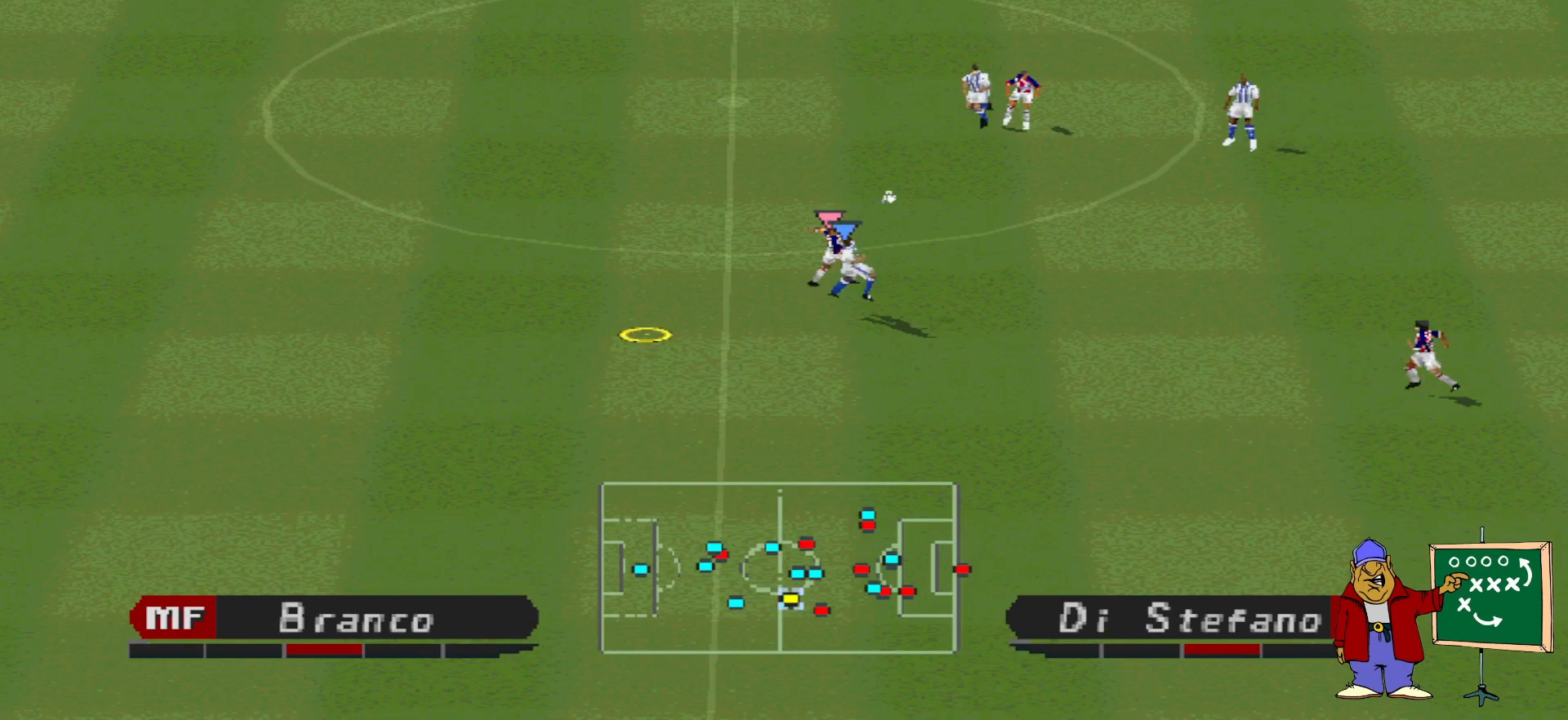
{"buttons": ["DPAD_RIGHT"], "events": [[67, "CROSS", "up"], [233, "DPAD_UP", "up"]]}
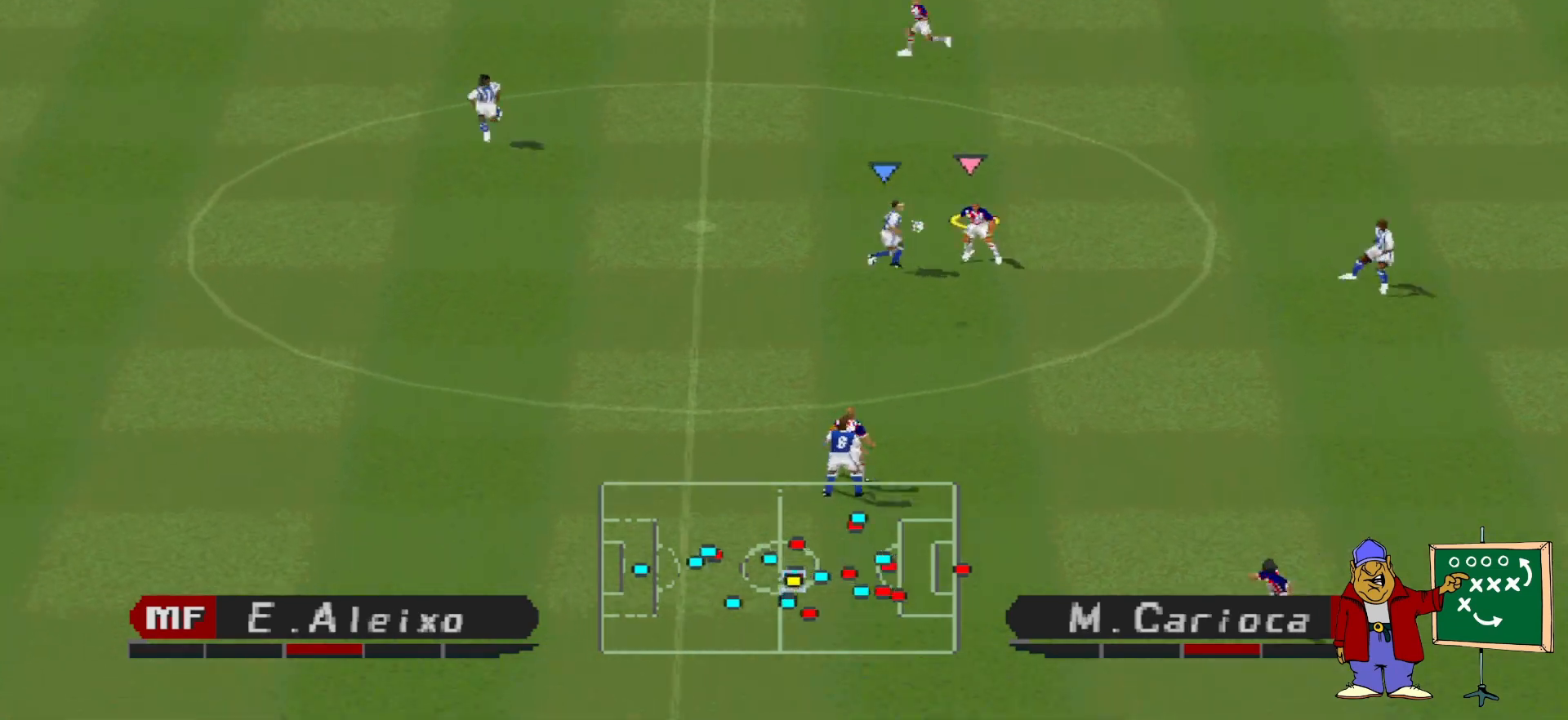
{"buttons": ["DPAD_RIGHT"], "events": [[67, "CROSS", "down"], [167, "CROSS", "up"], [167, "DPAD_DOWN", "down"], [200, "CROSS", "down"], [200, "DPAD_DOWN", "up"], [333, "CROSS", "up"]]}
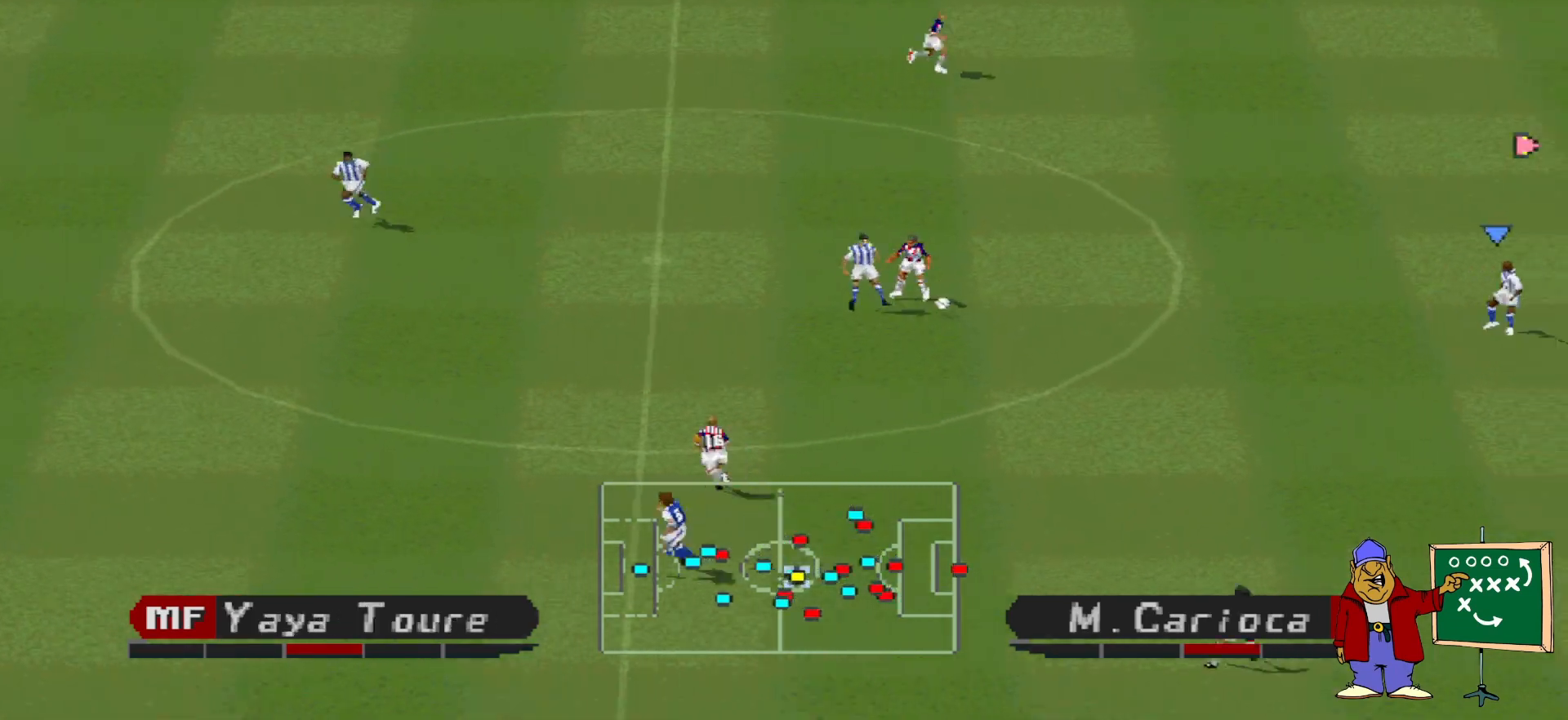
{"buttons": ["DPAD_LEFT"], "events": [[67, "L1", "down"], [100, "DPAD_RIGHT", "up"], [133, "L1", "up"], [433, "DPAD_LEFT", "down"]]}
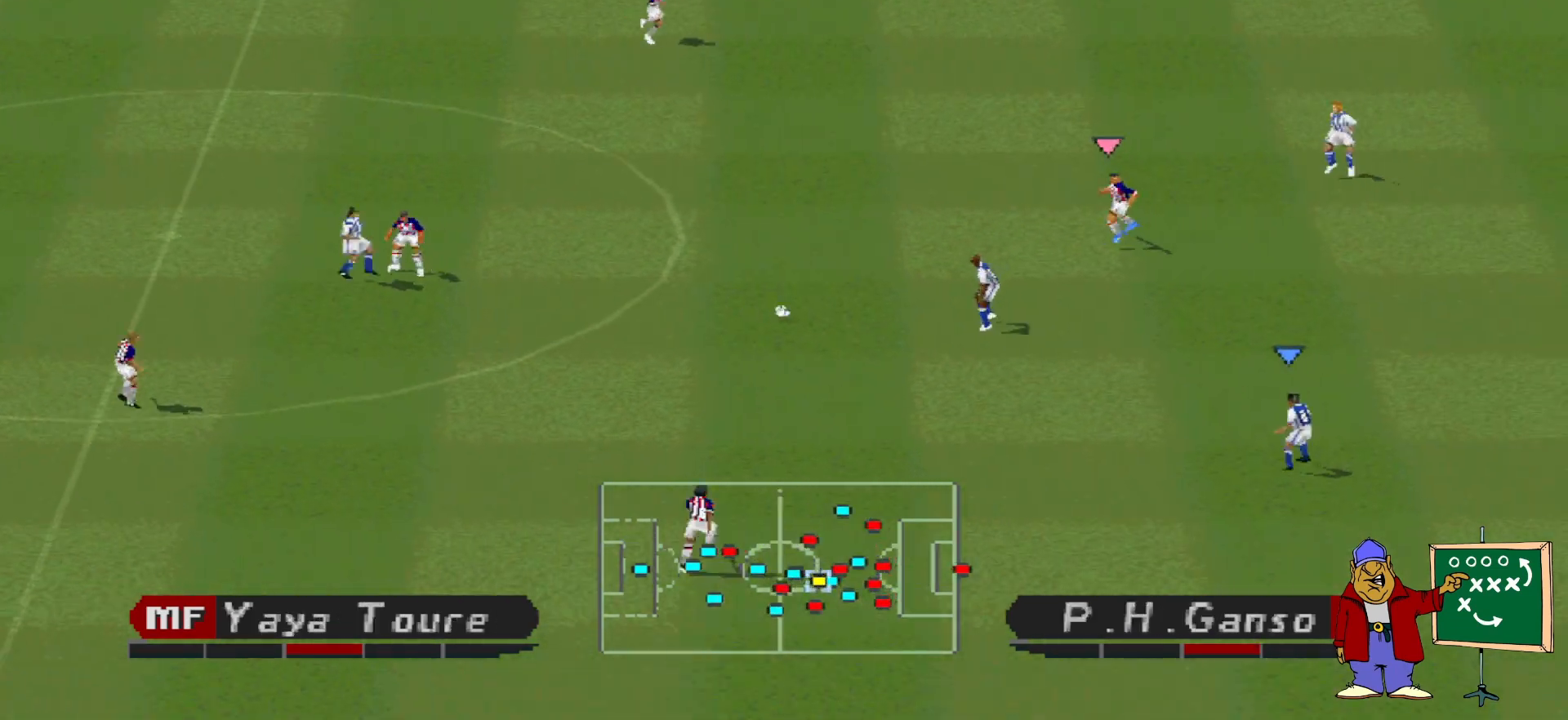
{"buttons": ["CROSS", "DPAD_UP", "DPAD_LEFT"], "events": [[300, "DPAD_UP", "down"], [433, "CROSS", "down"]]}
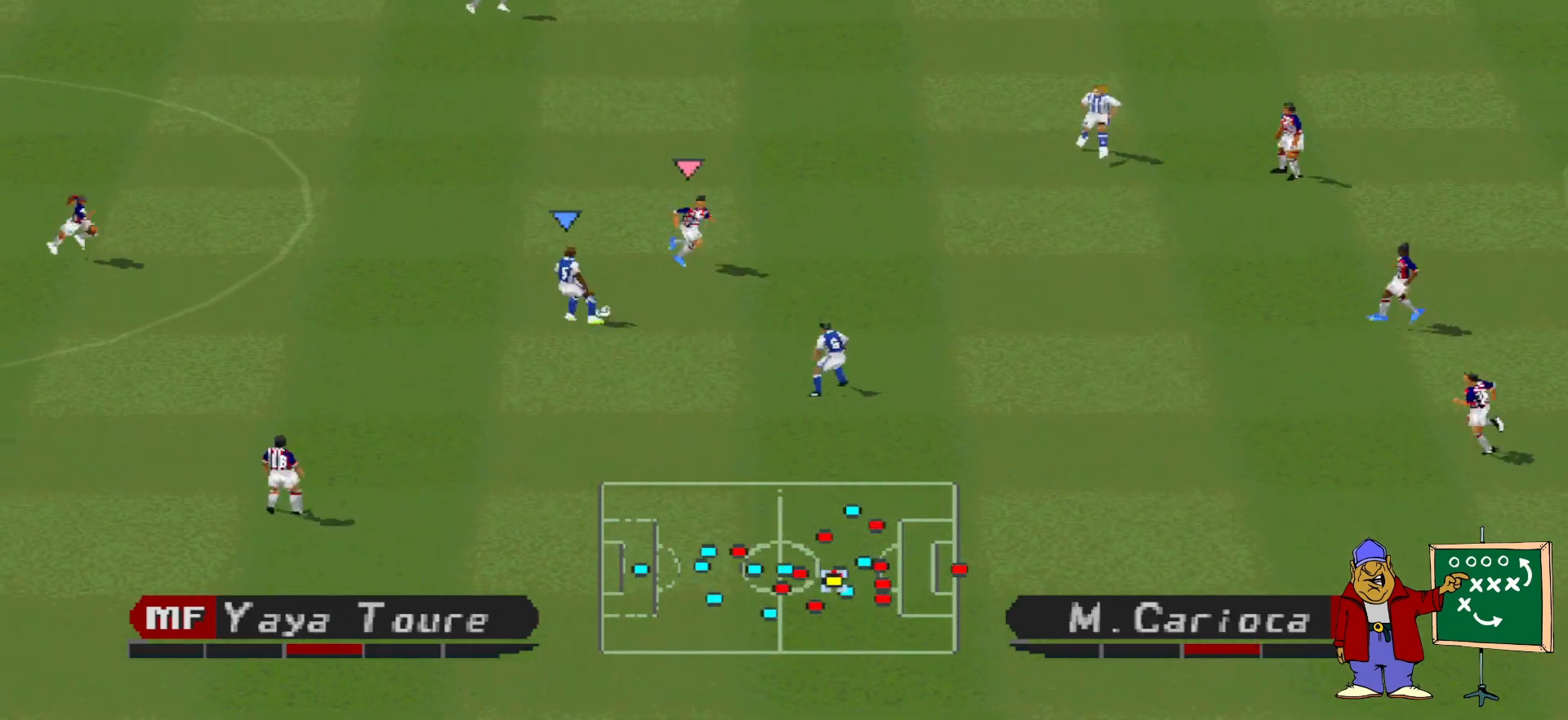
{"buttons": ["DPAD_UP"], "events": [[100, "CROSS", "up"], [400, "DPAD_LEFT", "up"]]}
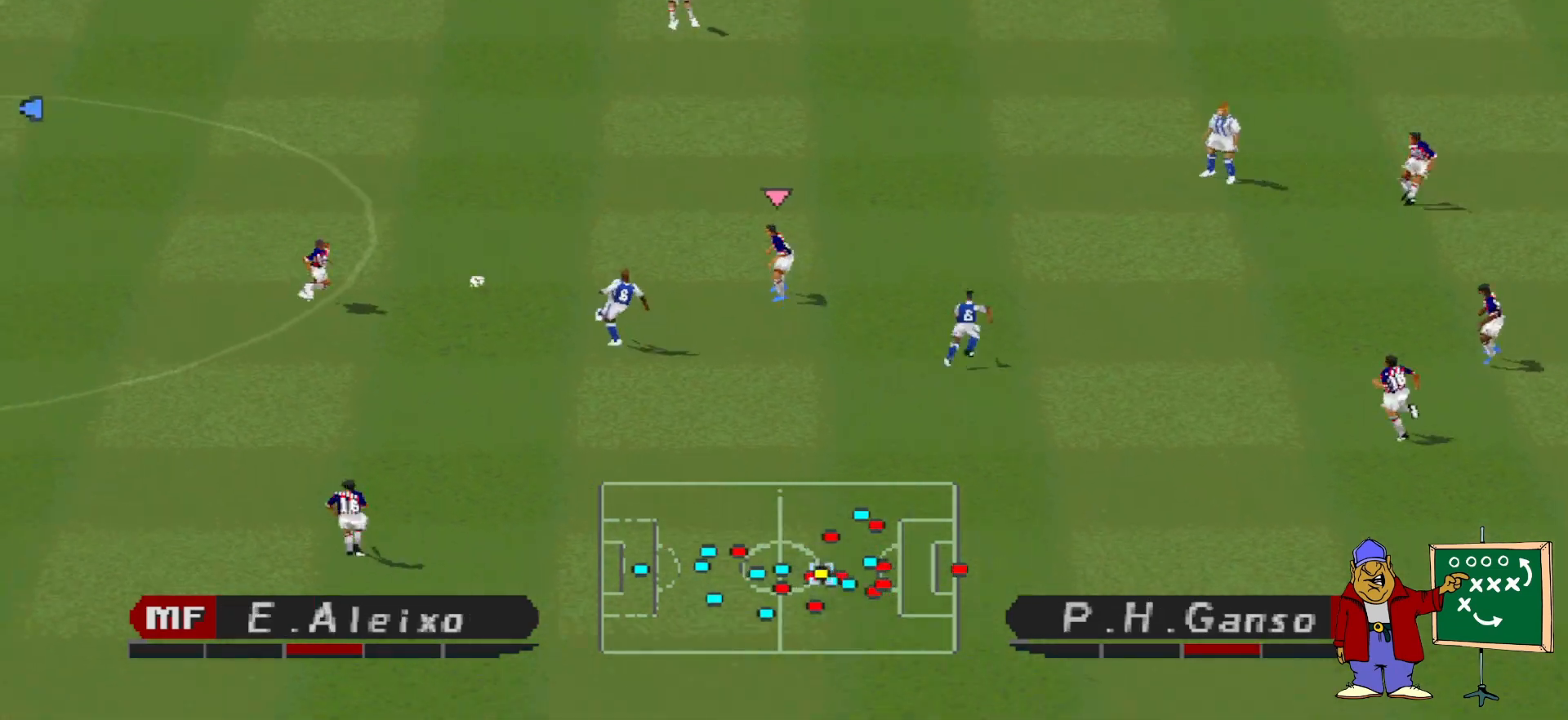
{"buttons": ["DPAD_RIGHT"], "events": [[200, "DPAD_UP", "up"], [233, "DPAD_RIGHT", "down"]]}
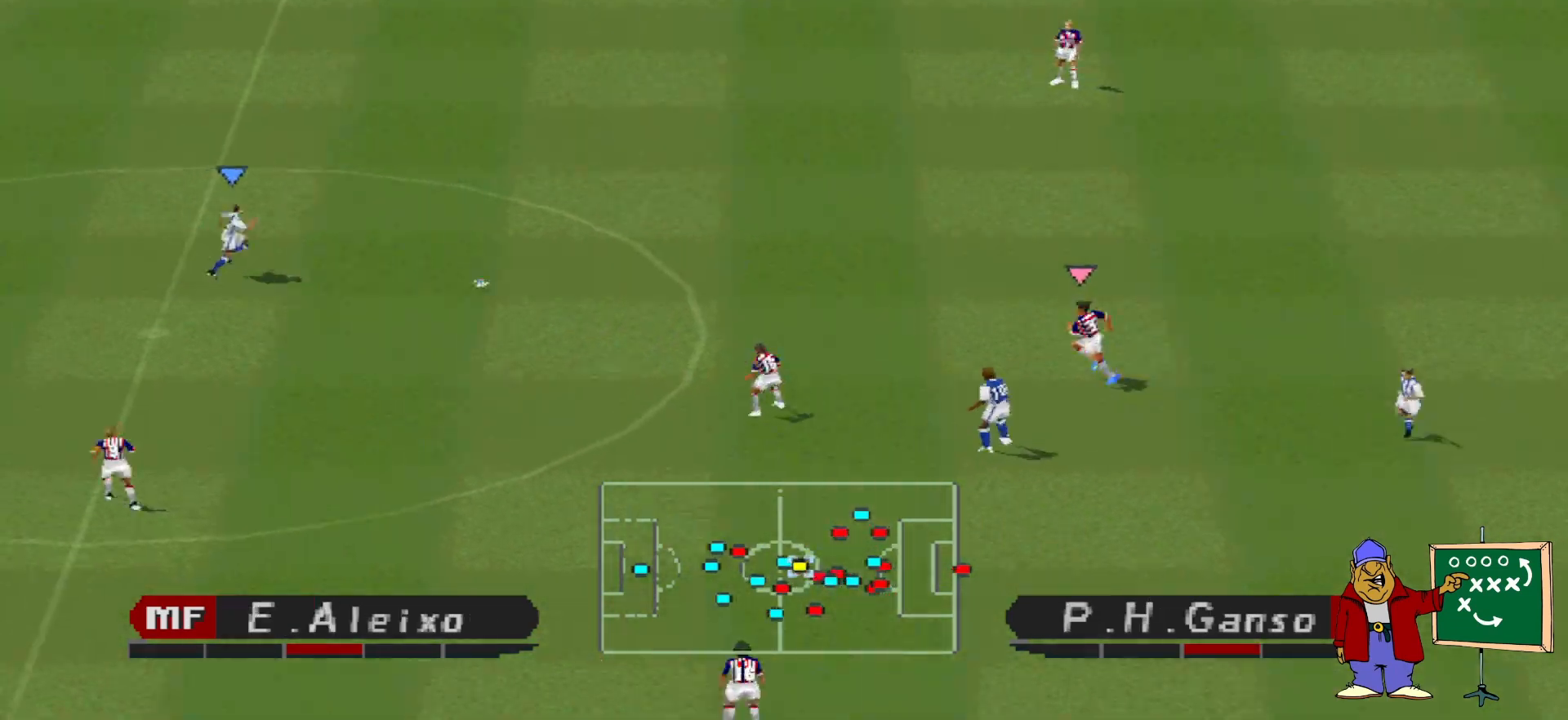
{"buttons": ["DPAD_UP", "DPAD_RIGHT"], "events": [[67, "DPAD_UP", "down"], [100, "DPAD_RIGHT", "up"], [133, "DPAD_RIGHT", "down"]]}
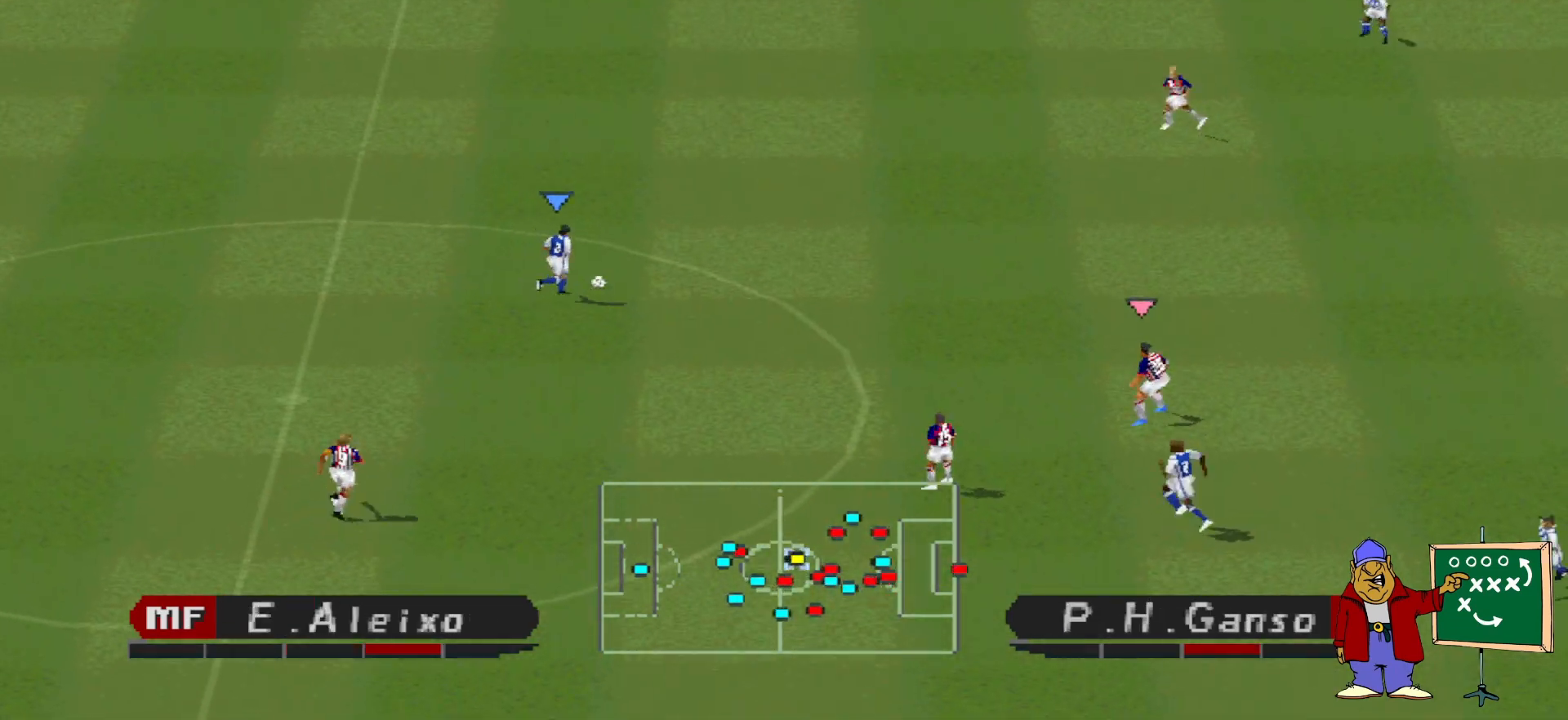
{"buttons": ["CROSS", "DPAD_UP", "DPAD_RIGHT"], "events": [[367, "CROSS", "down"]]}
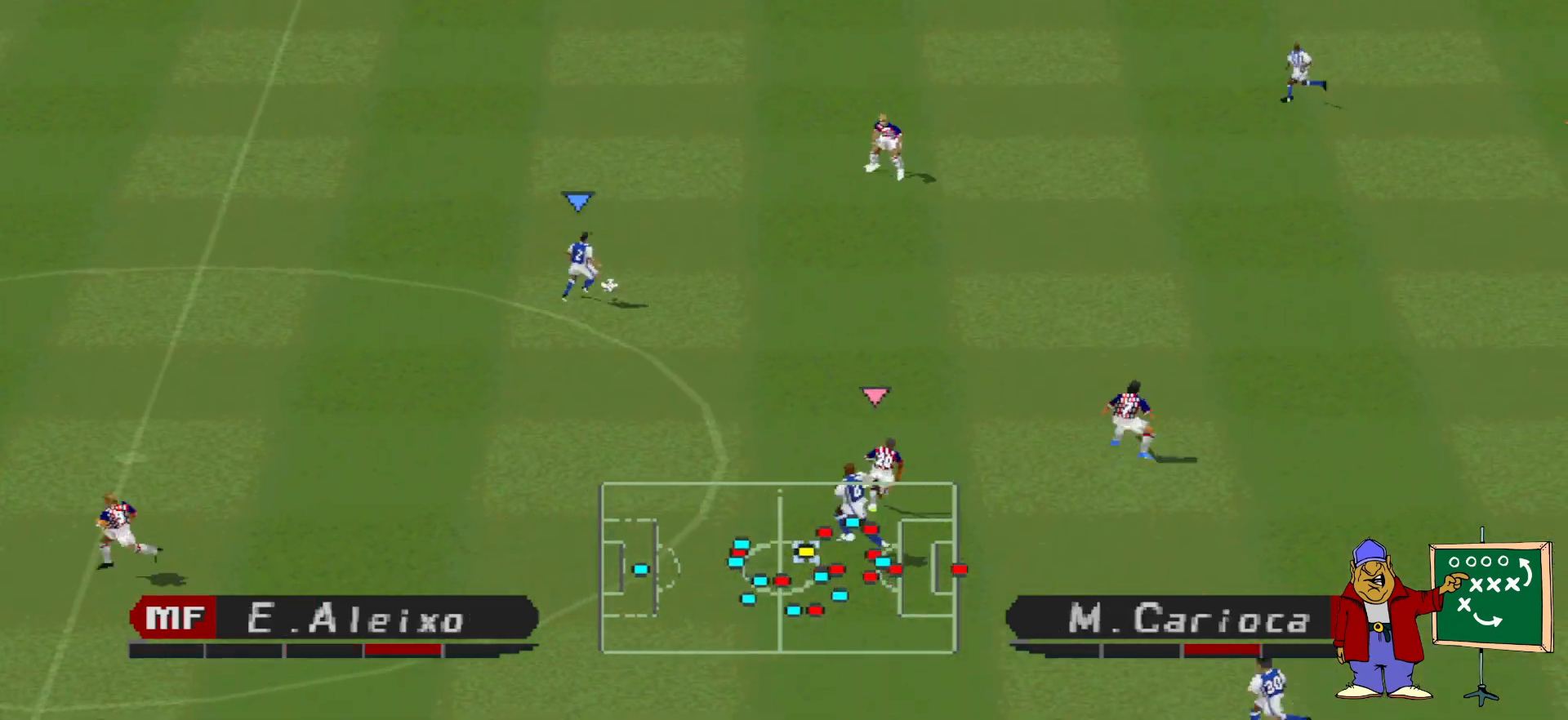
{"buttons": ["DPAD_DOWN"], "events": [[33, "CROSS", "up"], [267, "DPAD_UP", "up"], [300, "DPAD_RIGHT", "up"], [433, "DPAD_DOWN", "down"]]}
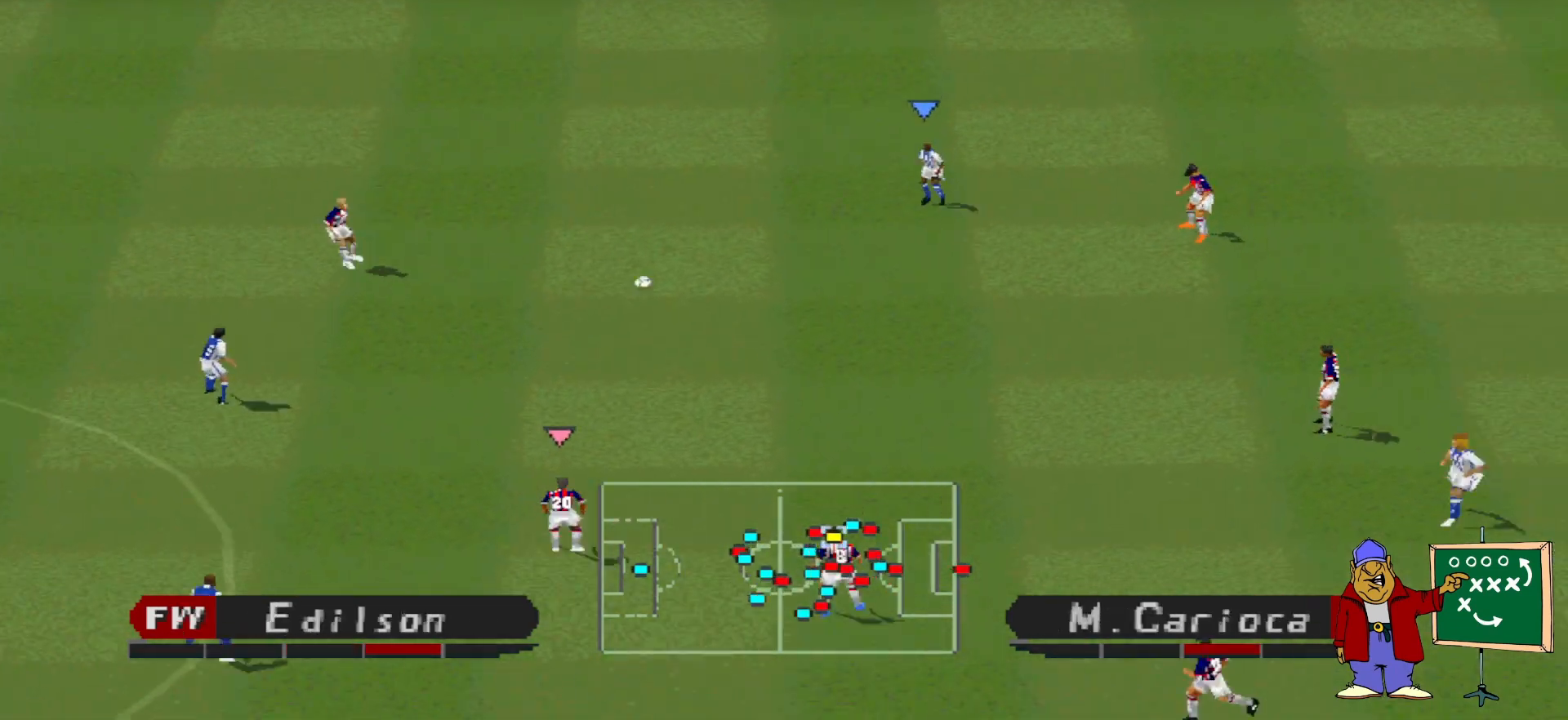
{"buttons": ["DPAD_DOWN"], "events": []}
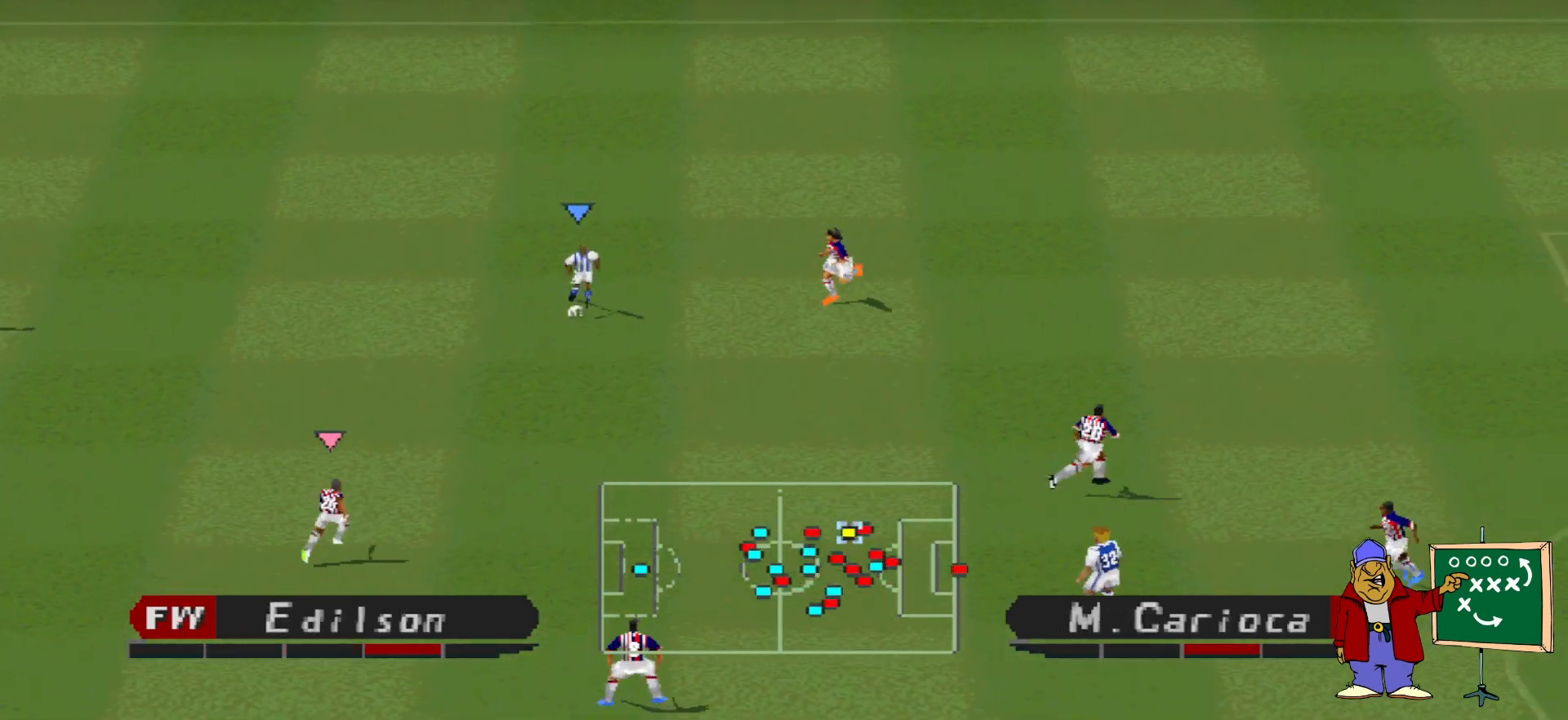
{"buttons": ["DPAD_DOWN", "DPAD_RIGHT"], "events": [[300, "CROSS", "down"], [300, "DPAD_RIGHT", "down"], [500, "CROSS", "up"]]}
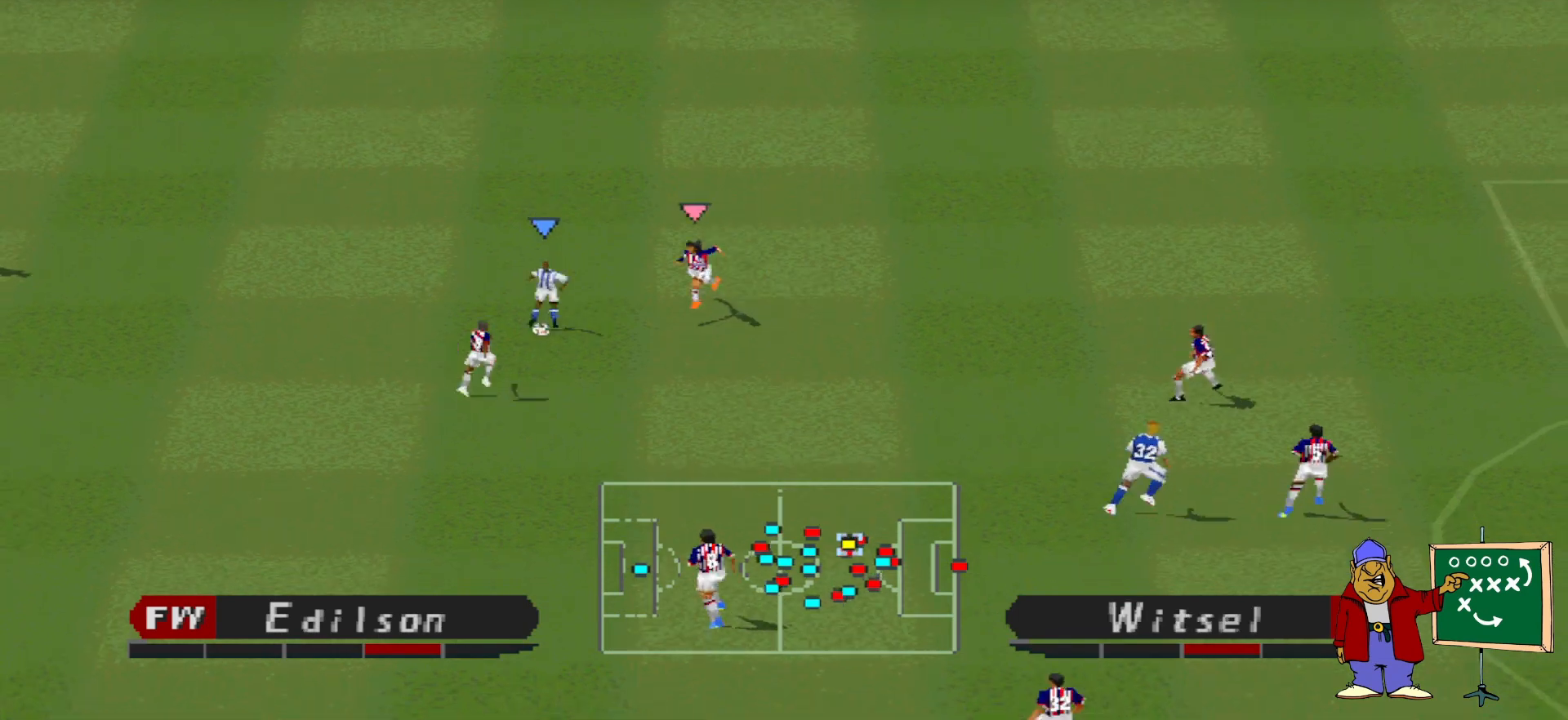
{"buttons": ["DPAD_LEFT"], "events": [[200, "DPAD_RIGHT", "up"], [233, "DPAD_DOWN", "up"], [400, "DPAD_LEFT", "down"]]}
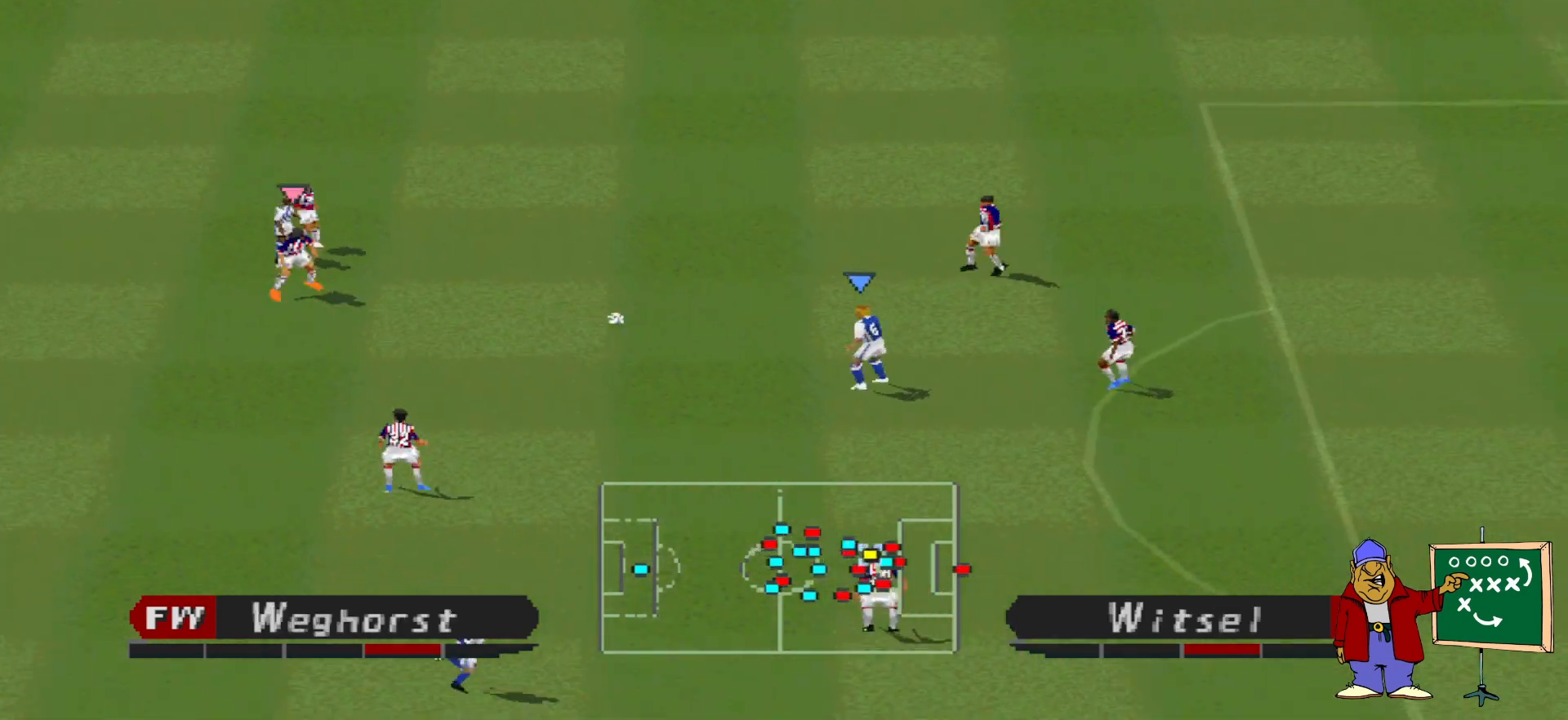
{"buttons": ["CROSS", "DPAD_DOWN", "DPAD_RIGHT"], "events": [[233, "DPAD_DOWN", "down"], [300, "DPAD_LEFT", "up"], [433, "CROSS", "down"], [433, "DPAD_RIGHT", "down"]]}
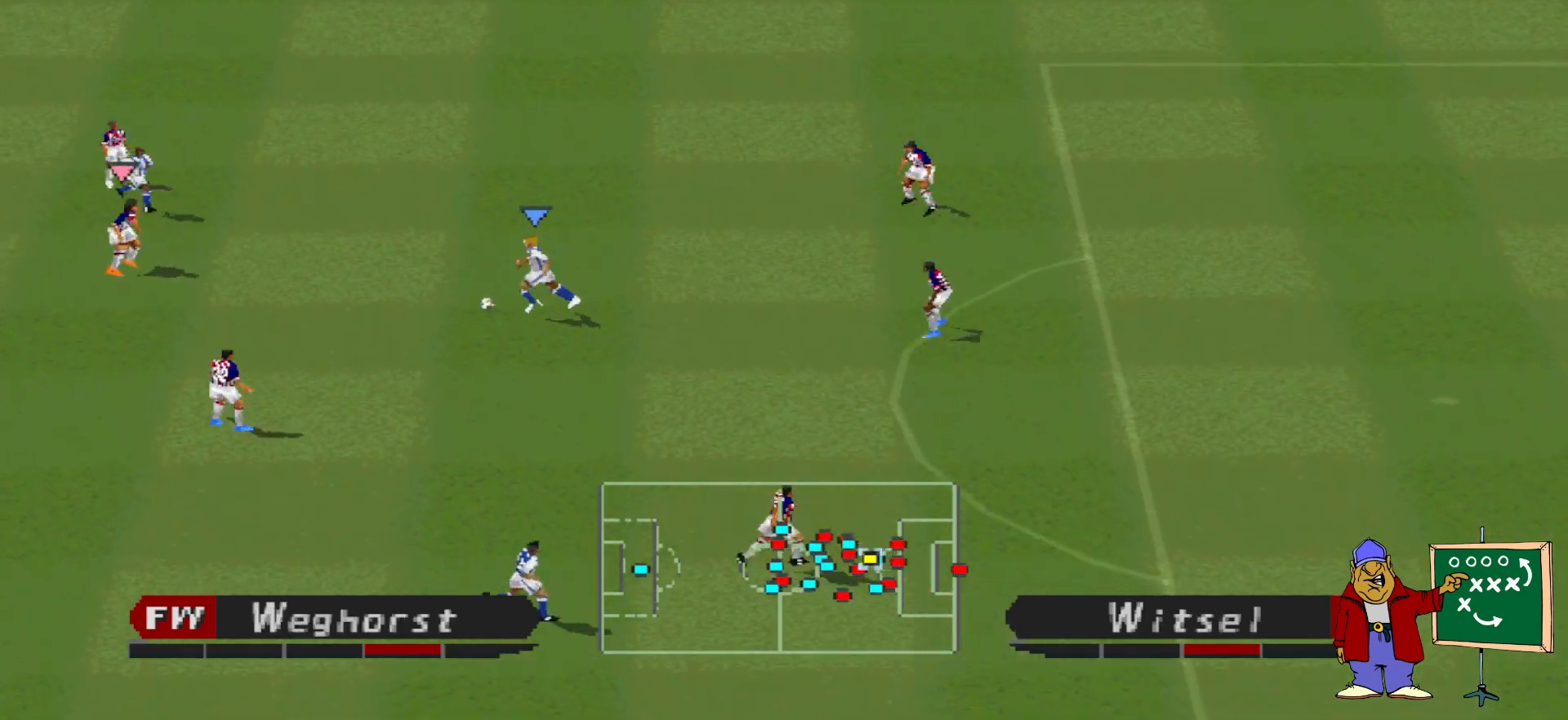
{"buttons": [], "events": [[100, "CROSS", "up"], [333, "DPAD_RIGHT", "up"], [400, "DPAD_DOWN", "up"]]}
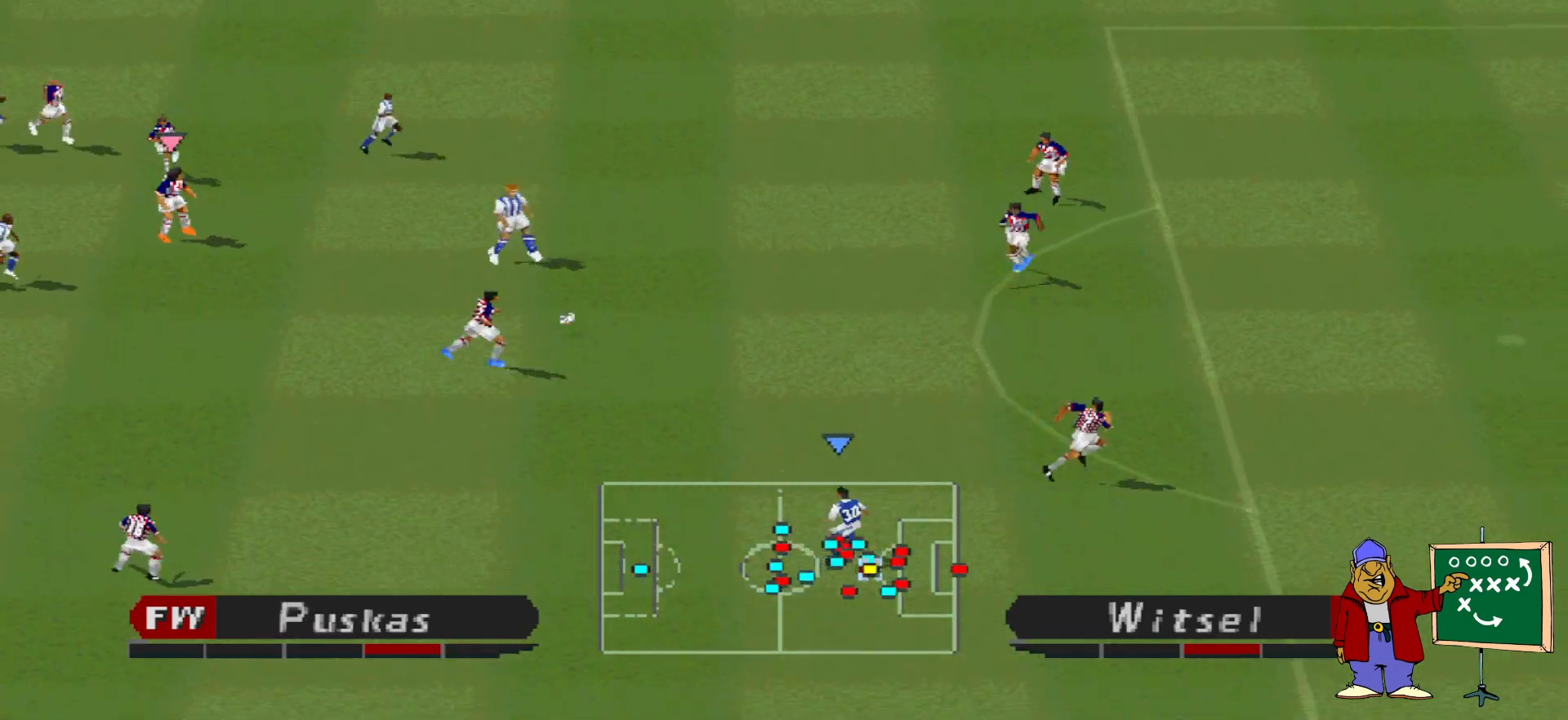
{"buttons": ["DPAD_DOWN"], "events": [[167, "DPAD_DOWN", "down"], [200, "R1", "down"], [433, "R1", "up"]]}
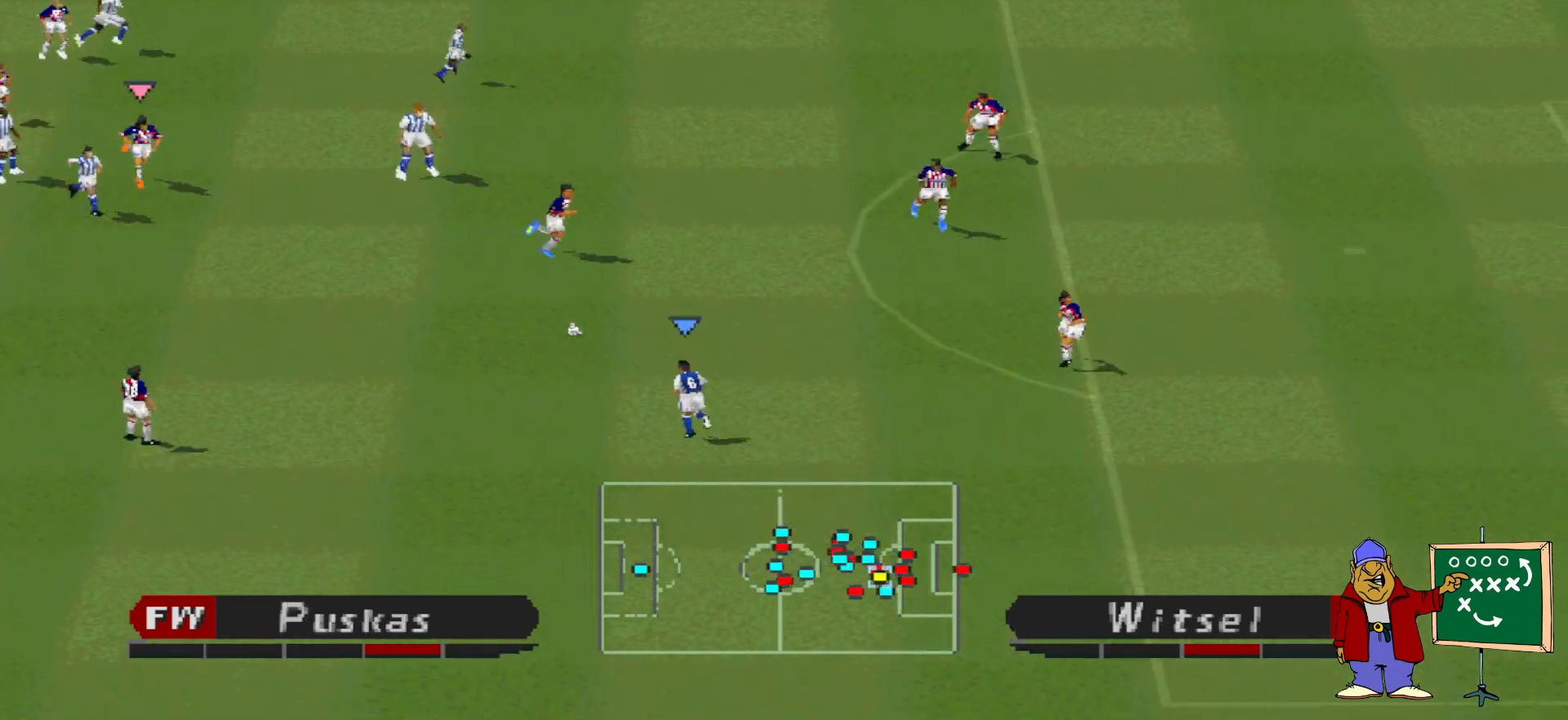
{"buttons": ["DPAD_LEFT"], "events": [[67, "DPAD_RIGHT", "down"], [133, "DPAD_RIGHT", "up"], [300, "DPAD_LEFT", "down"], [433, "DPAD_DOWN", "up"]]}
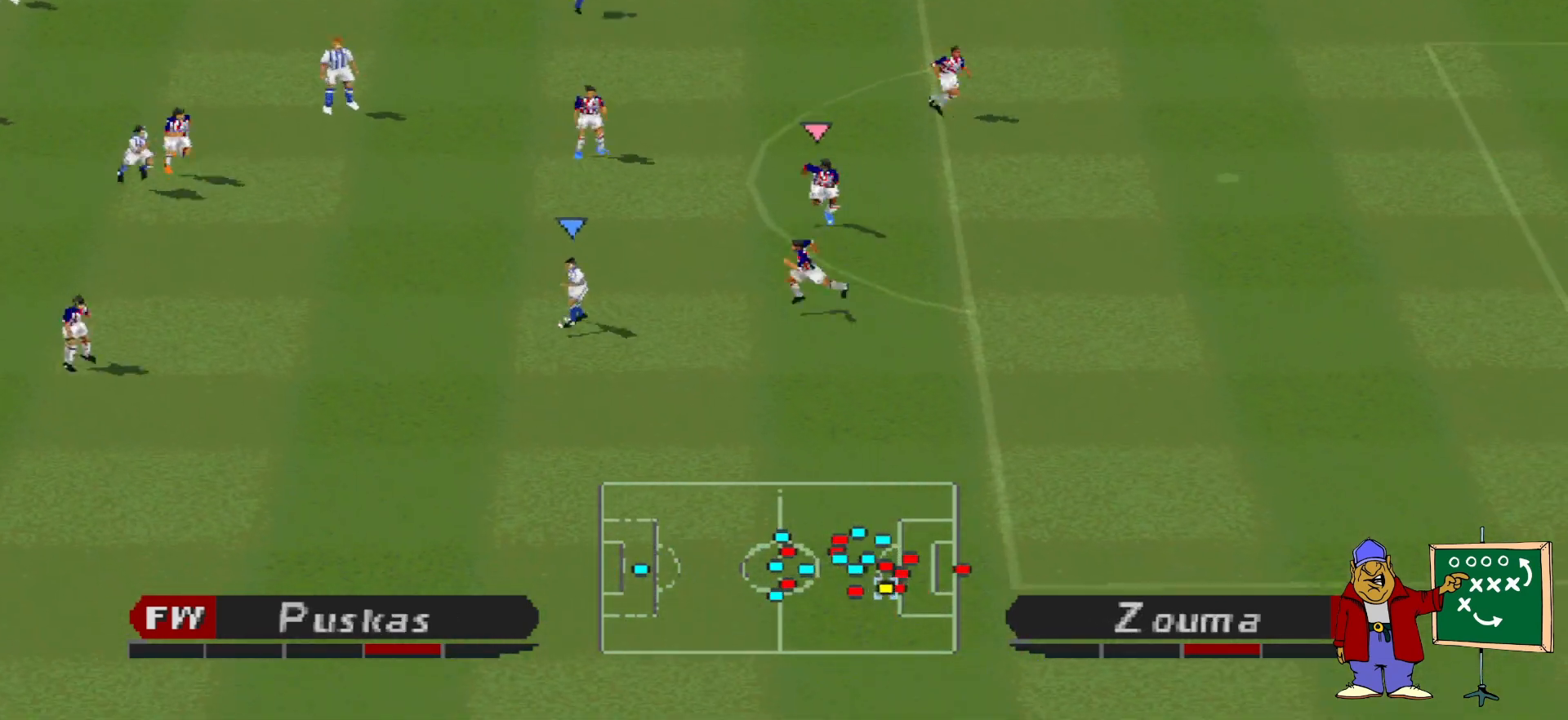
{"buttons": [], "events": [[367, "DPAD_LEFT", "up"]]}
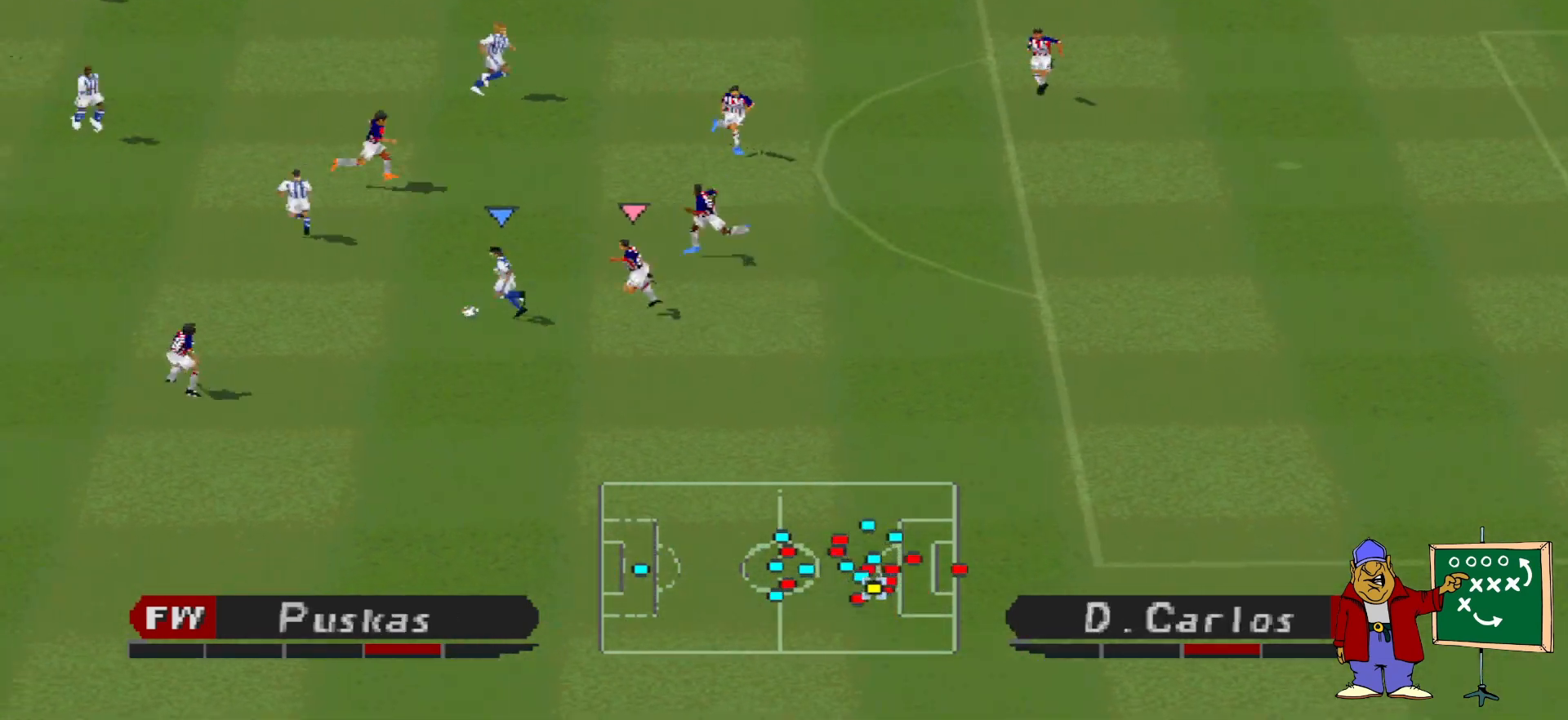
{"buttons": ["DPAD_DOWN"], "events": [[233, "DPAD_DOWN", "down"]]}
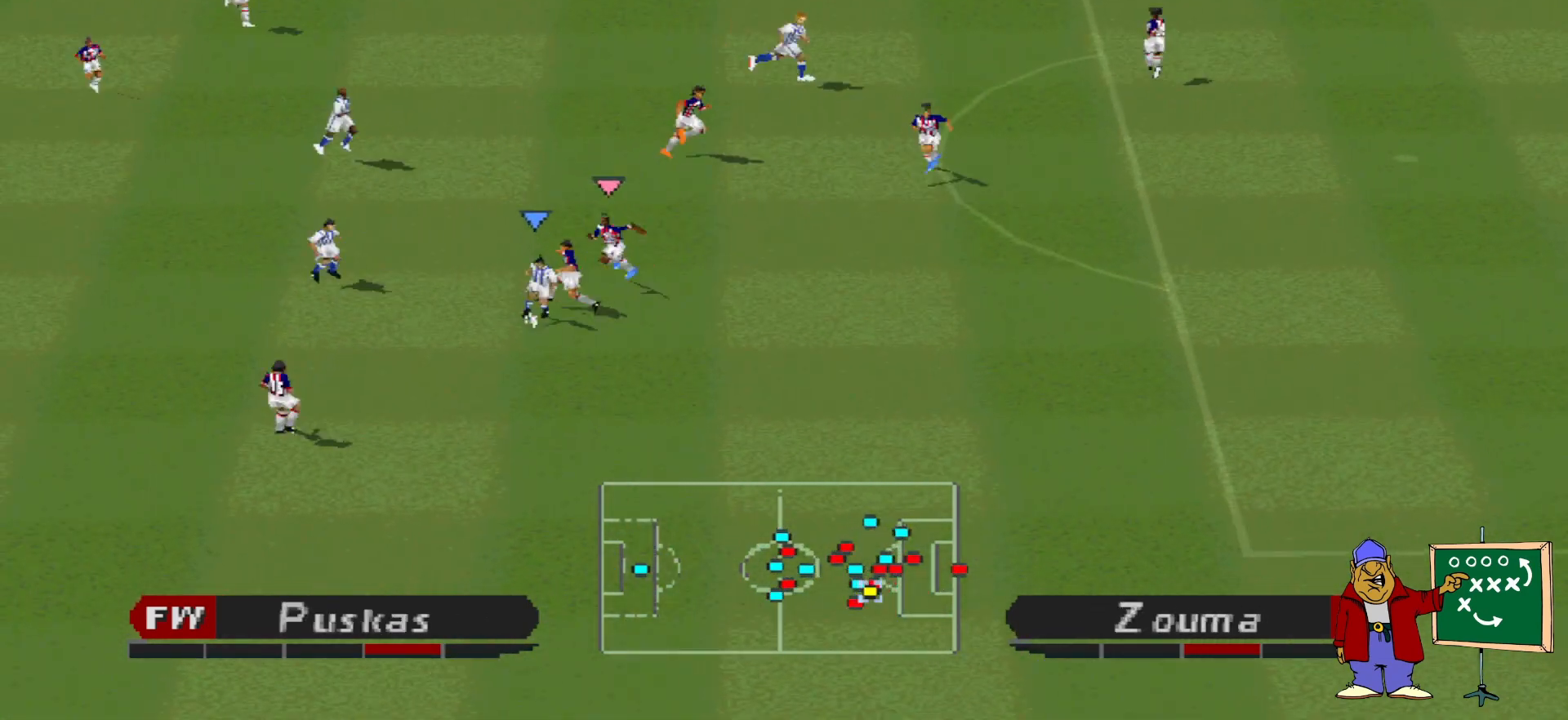
{"buttons": ["DPAD_RIGHT"], "events": [[267, "DPAD_RIGHT", "down"], [467, "DPAD_DOWN", "up"]]}
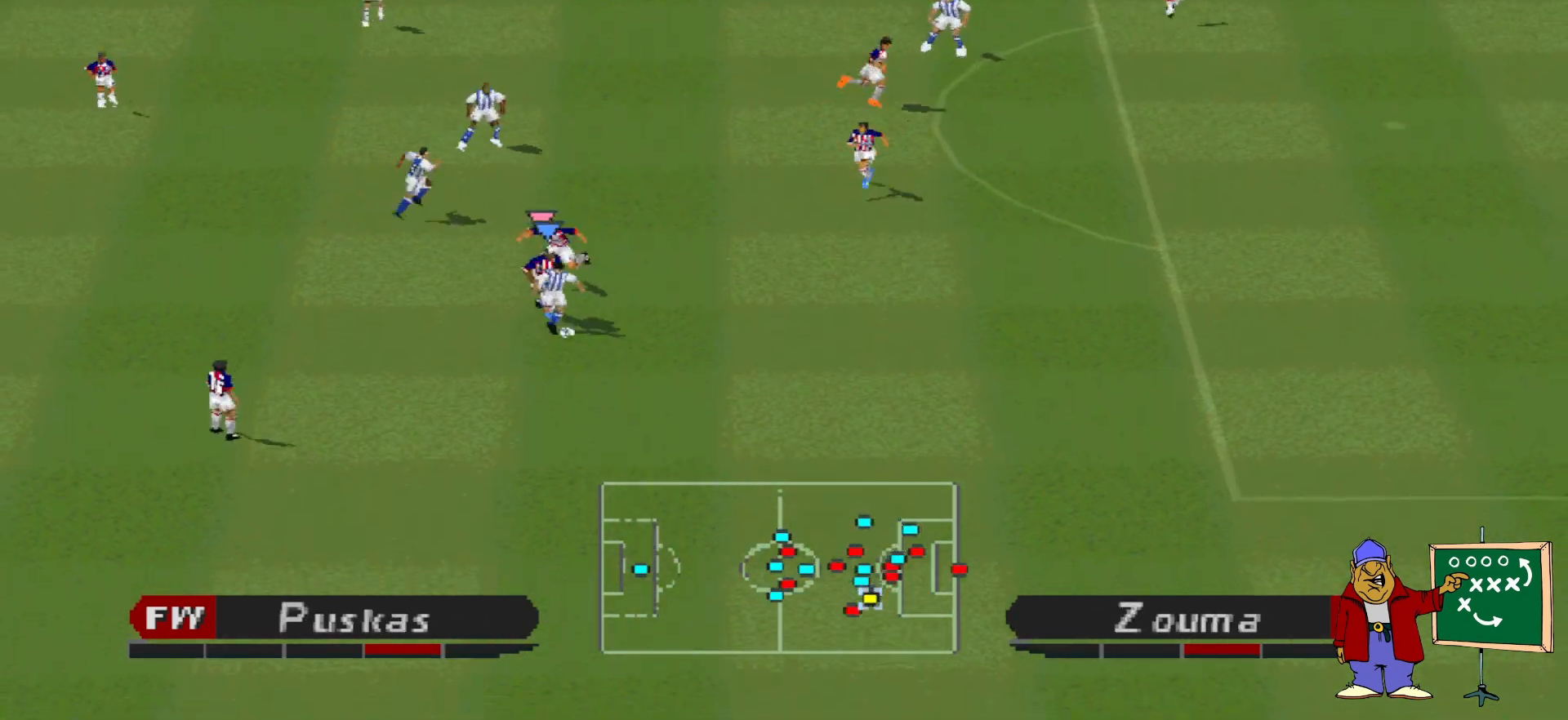
{"buttons": ["R1", "DPAD_RIGHT"], "events": [[33, "DPAD_DOWN", "down"], [67, "DPAD_DOWN", "up"], [133, "DPAD_DOWN", "down"], [200, "DPAD_DOWN", "up"], [267, "R1", "down"]]}
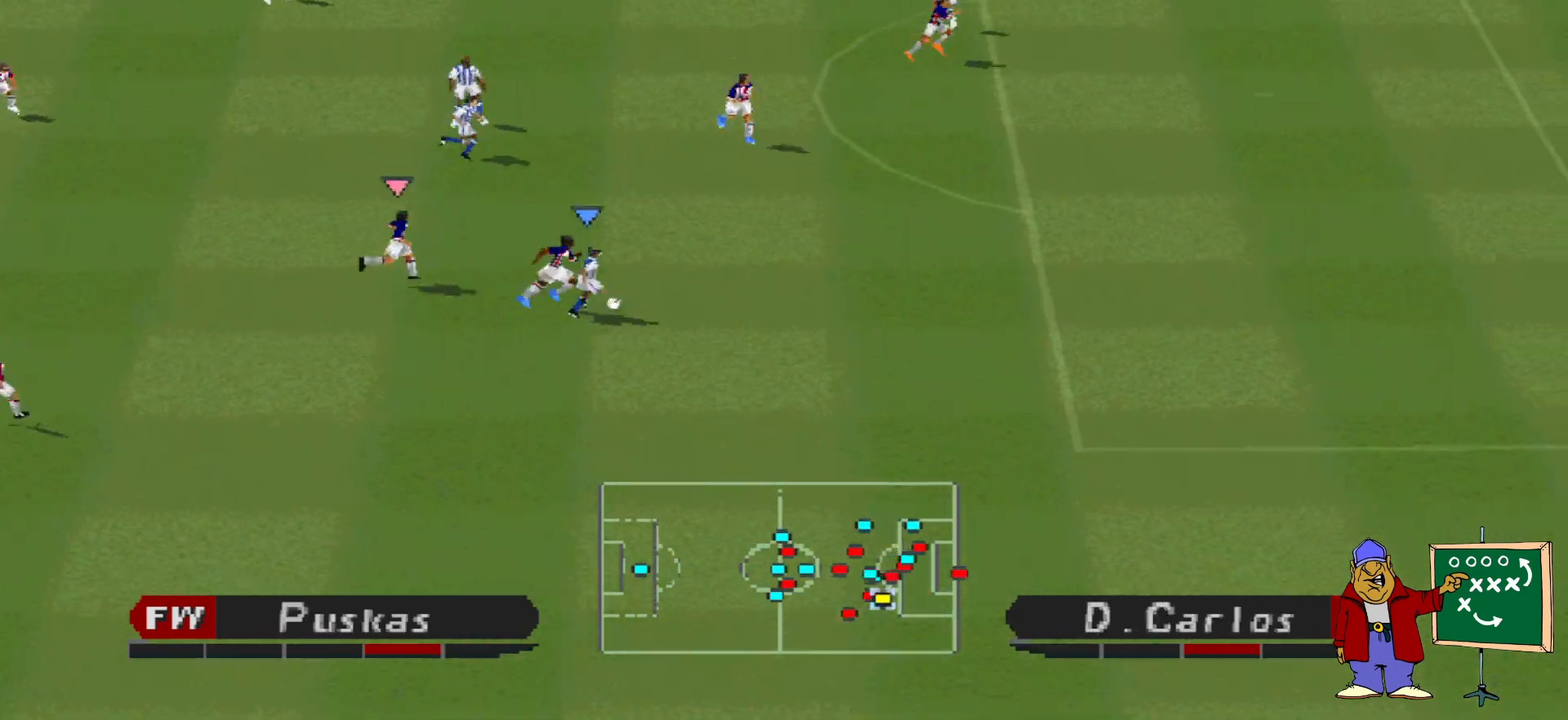
{"buttons": ["R1", "DPAD_RIGHT"], "events": []}
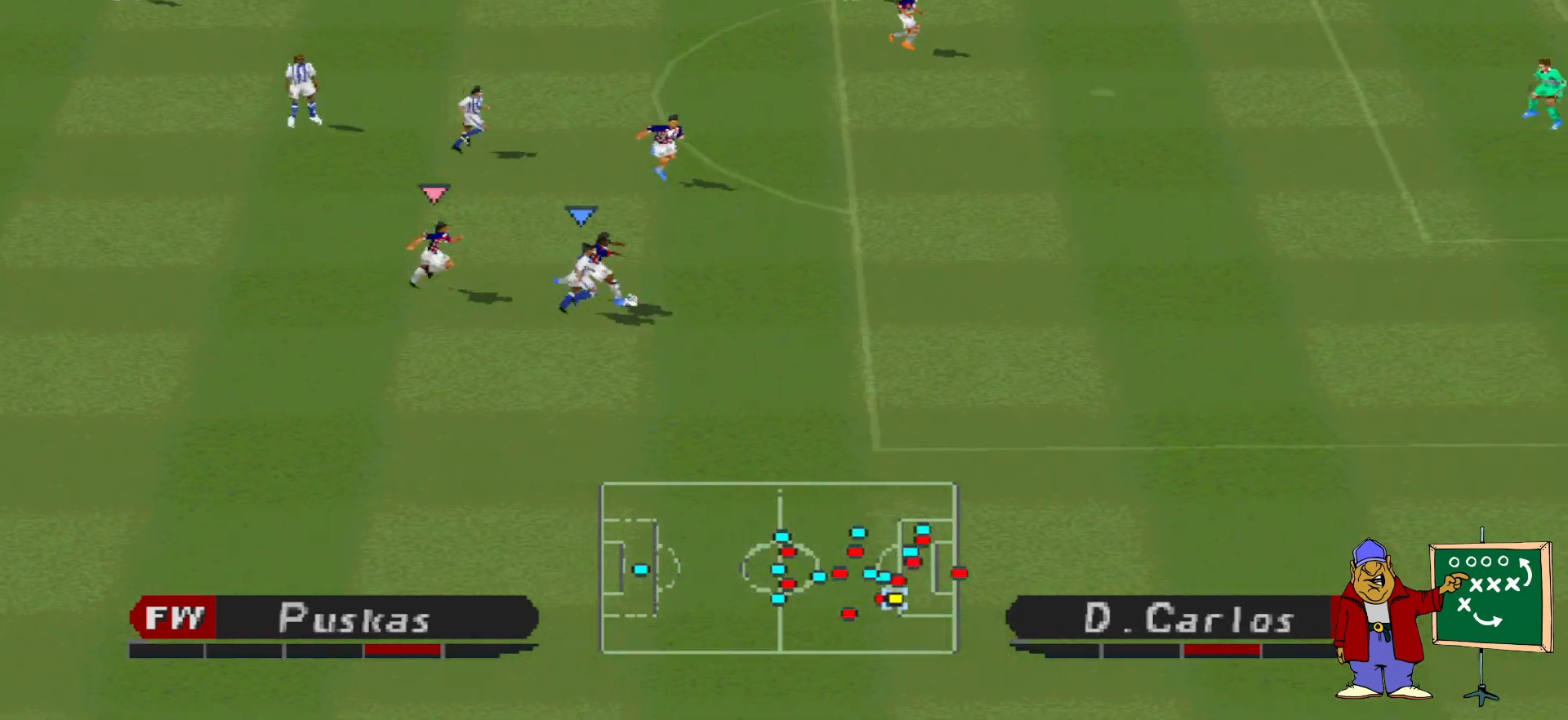
{"buttons": ["R1", "DPAD_RIGHT"], "events": []}
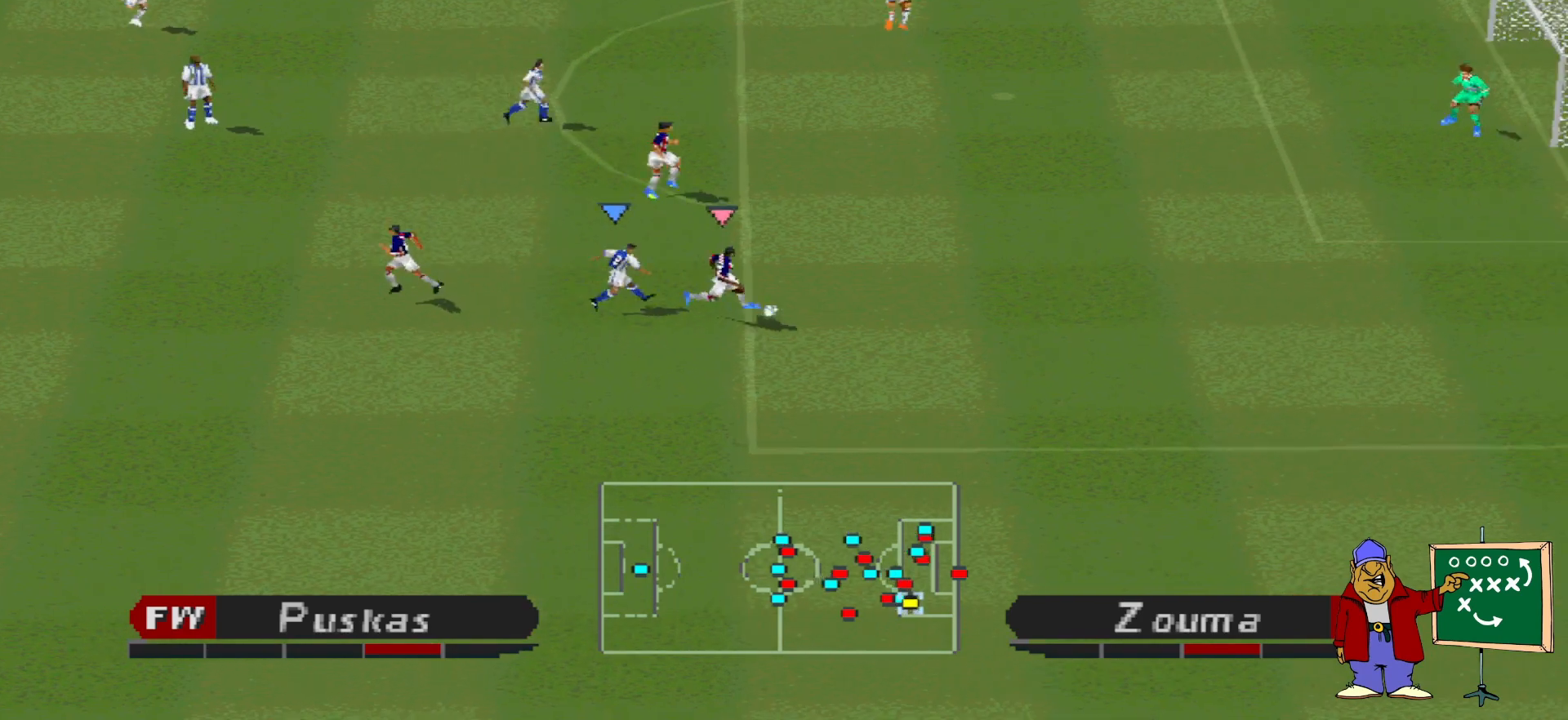
{"buttons": ["R1", "DPAD_DOWN", "DPAD_RIGHT"], "events": [[100, "DPAD_DOWN", "down"]]}
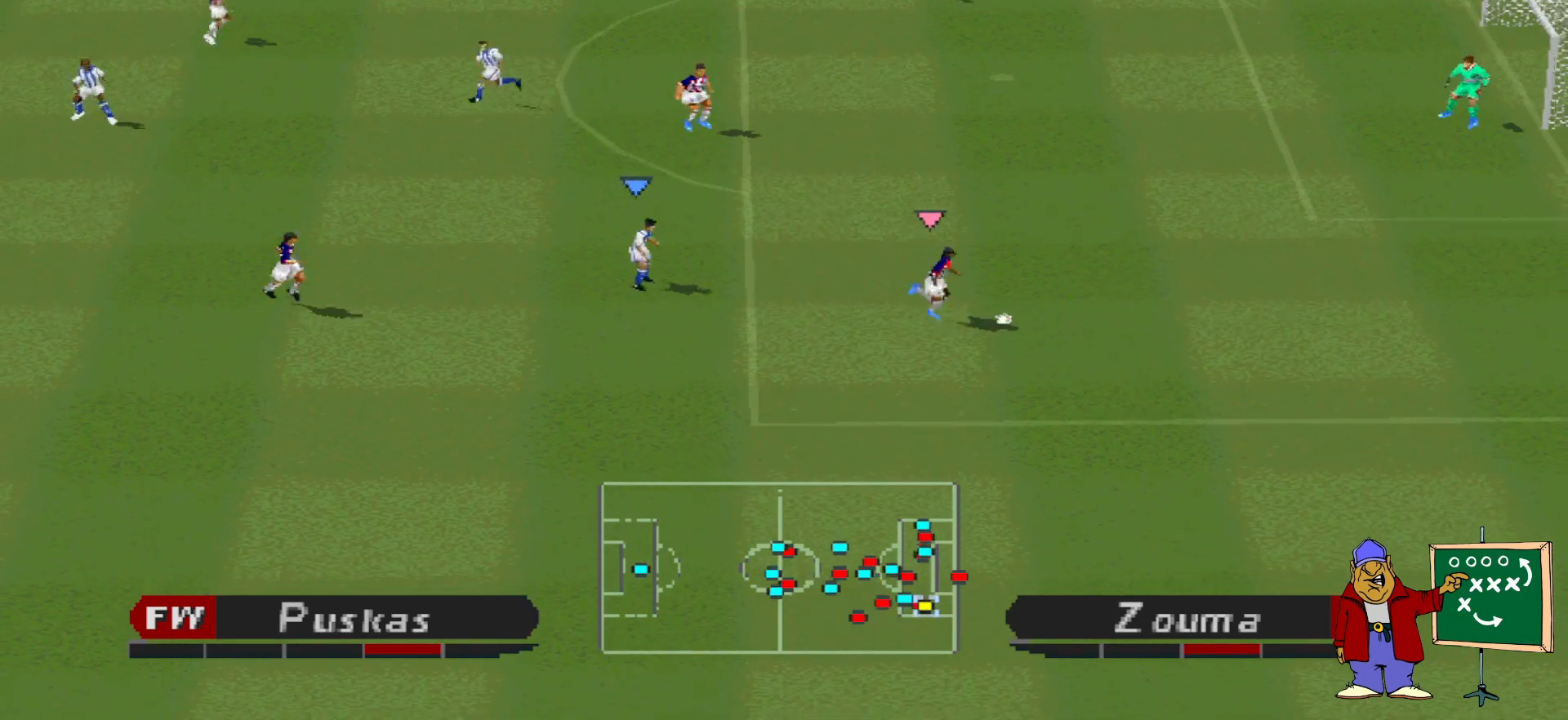
{"buttons": ["R1", "DPAD_DOWN", "DPAD_RIGHT"], "events": []}
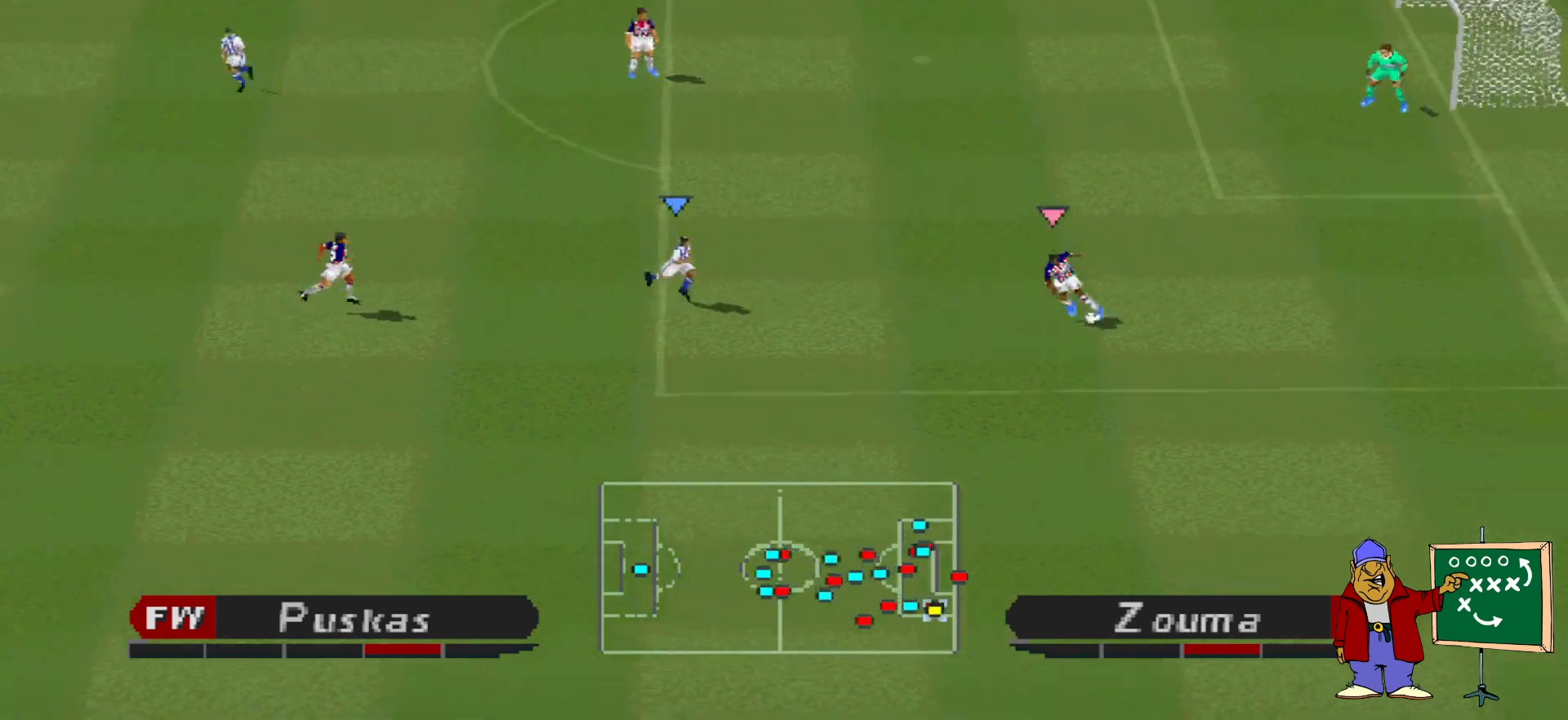
{"buttons": ["CROSS", "R1"], "events": [[33, "CROSS", "down"], [367, "DPAD_DOWN", "up"], [367, "DPAD_RIGHT", "up"]]}
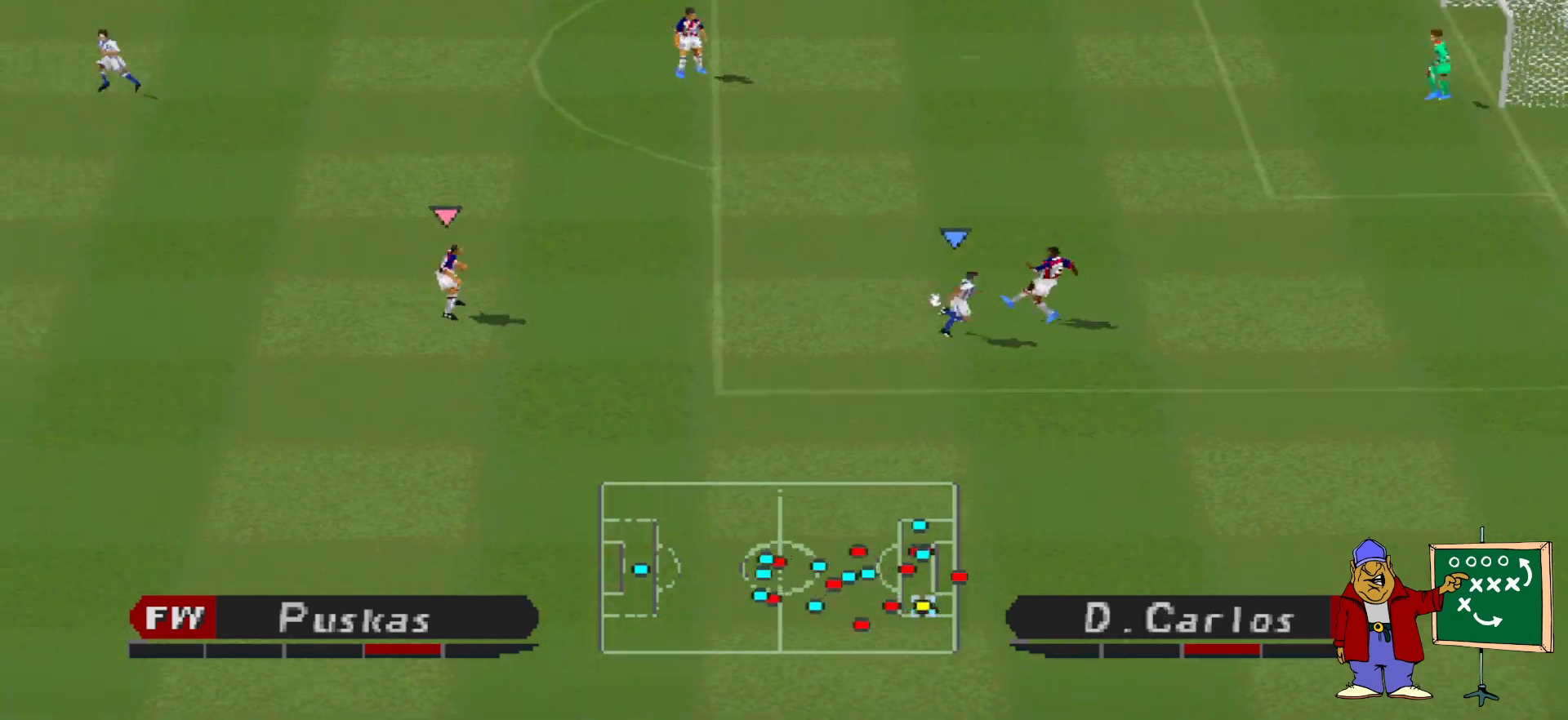
{"buttons": ["CROSS", "R1"], "events": [[167, "L1", "down"], [267, "L1", "up"]]}
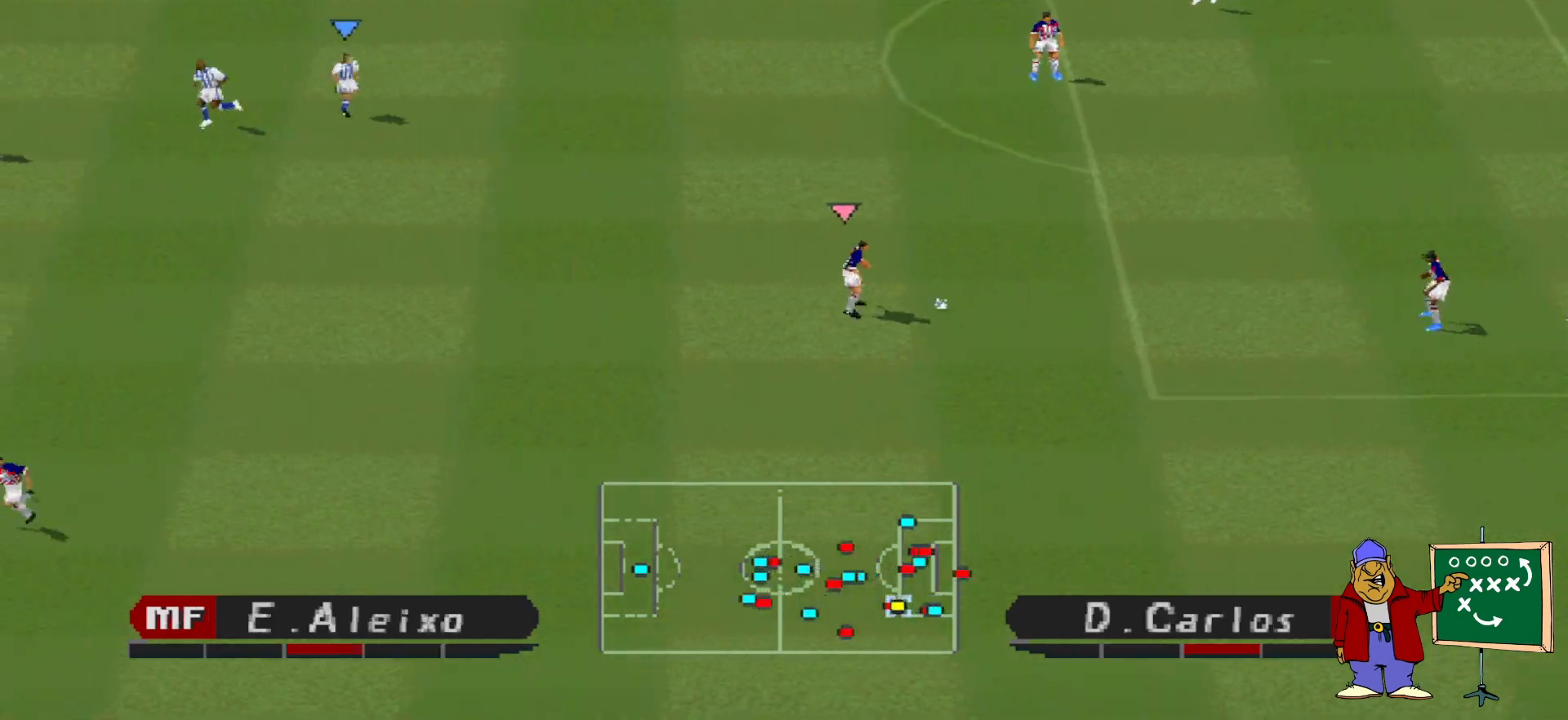
{"buttons": ["CROSS", "L1", "R1"], "events": [[267, "L1", "down"], [367, "L1", "up"], [467, "L1", "down"]]}
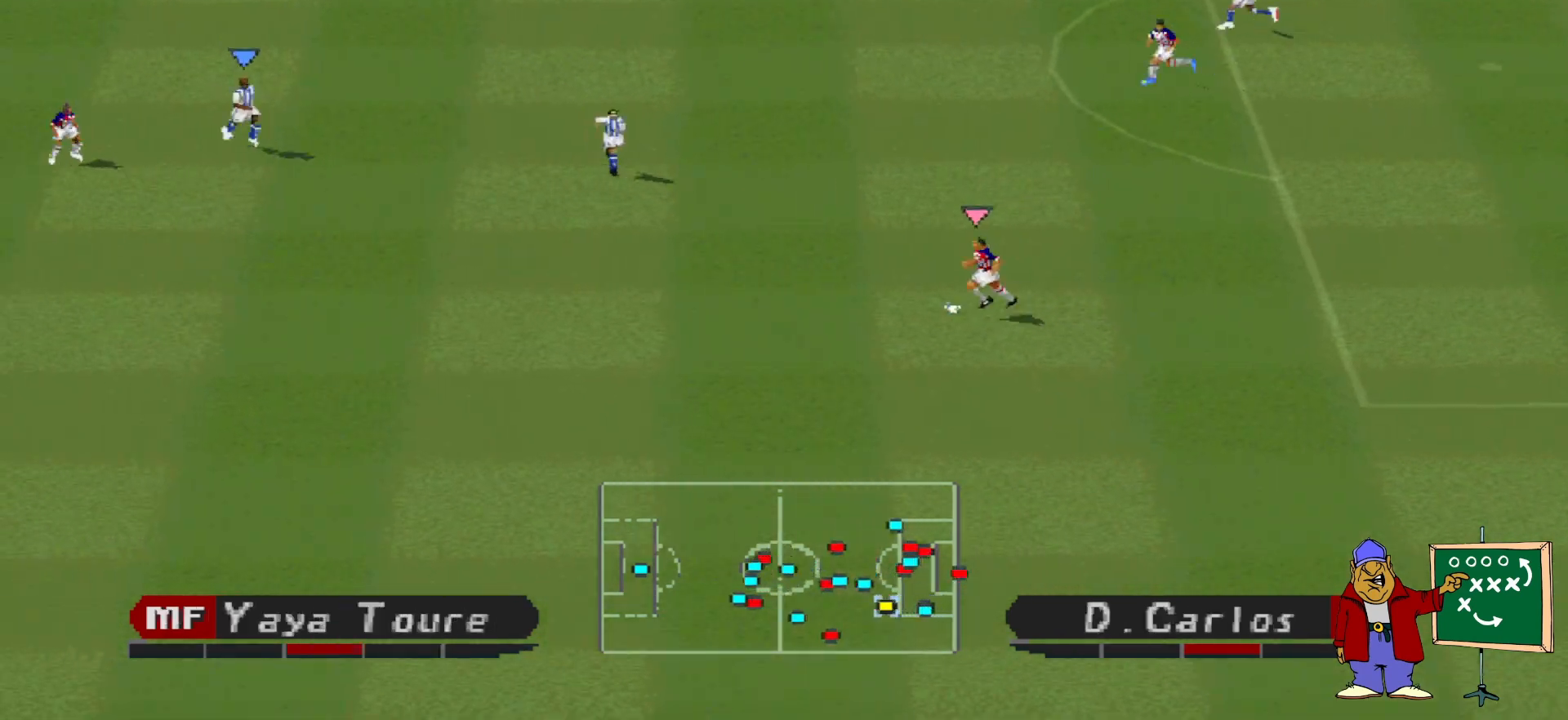
{"buttons": ["CROSS", "R1"], "events": [[67, "L1", "up"]]}
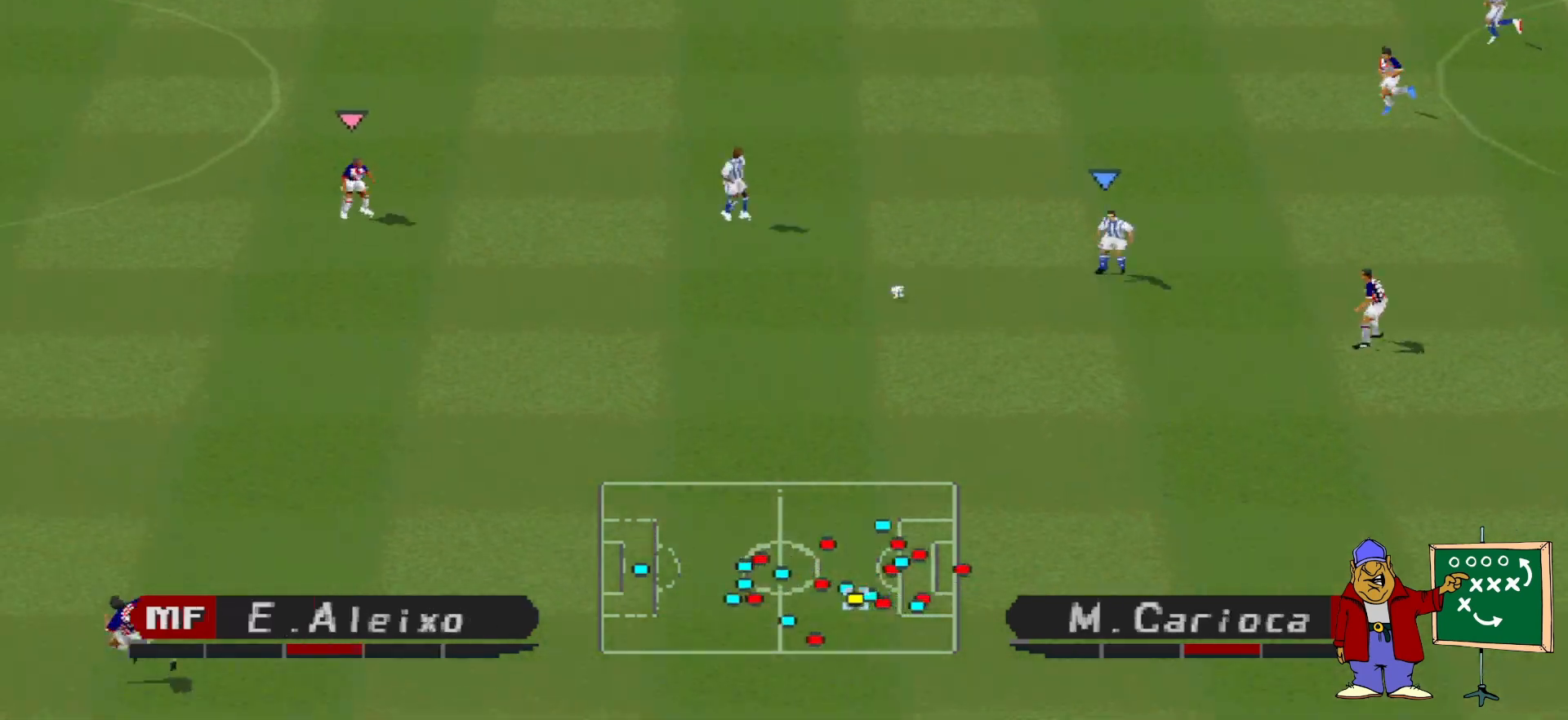
{"buttons": ["CROSS", "R1"], "events": [[100, "L1", "down"], [233, "L1", "up"]]}
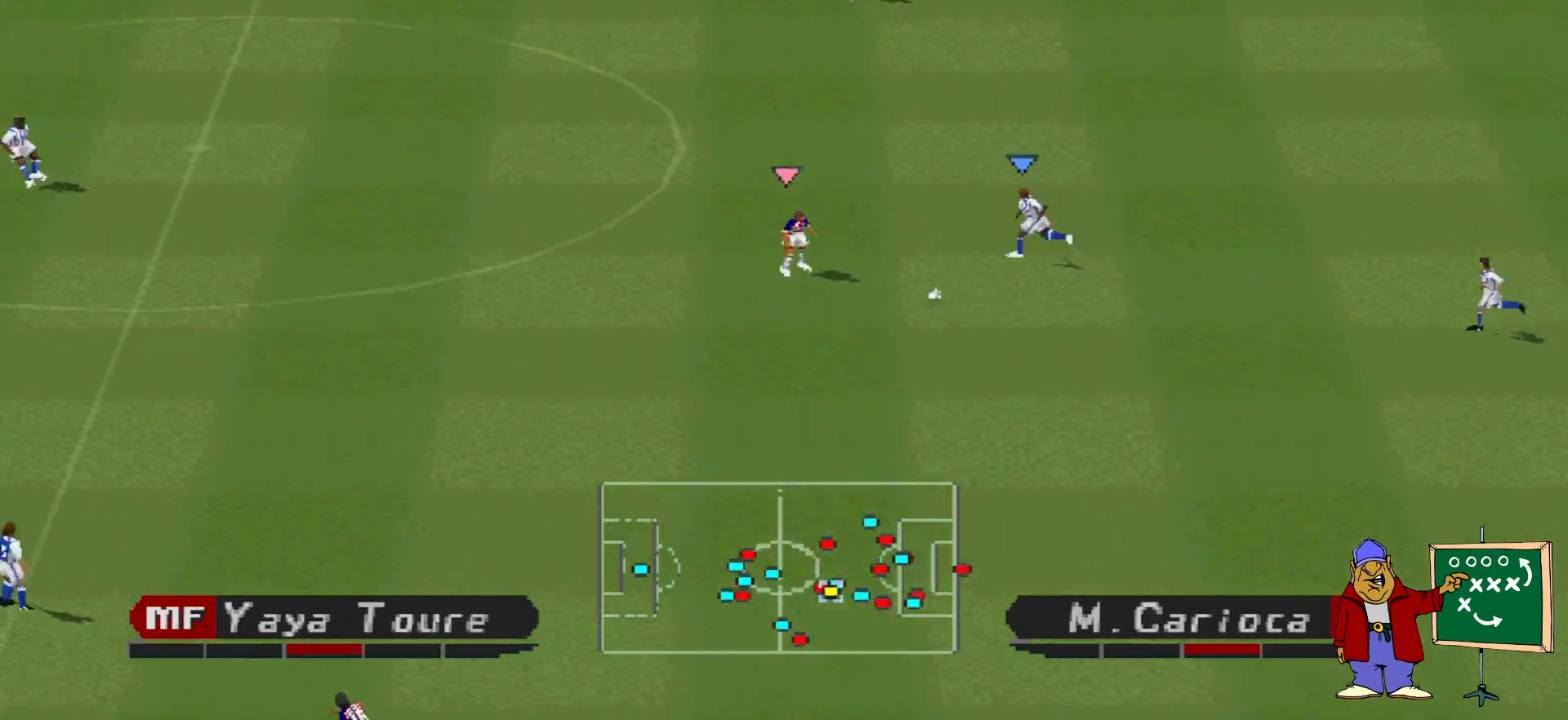
{"buttons": ["R1", "DPAD_LEFT"], "events": [[67, "DPAD_LEFT", "down"], [100, "CROSS", "up"]]}